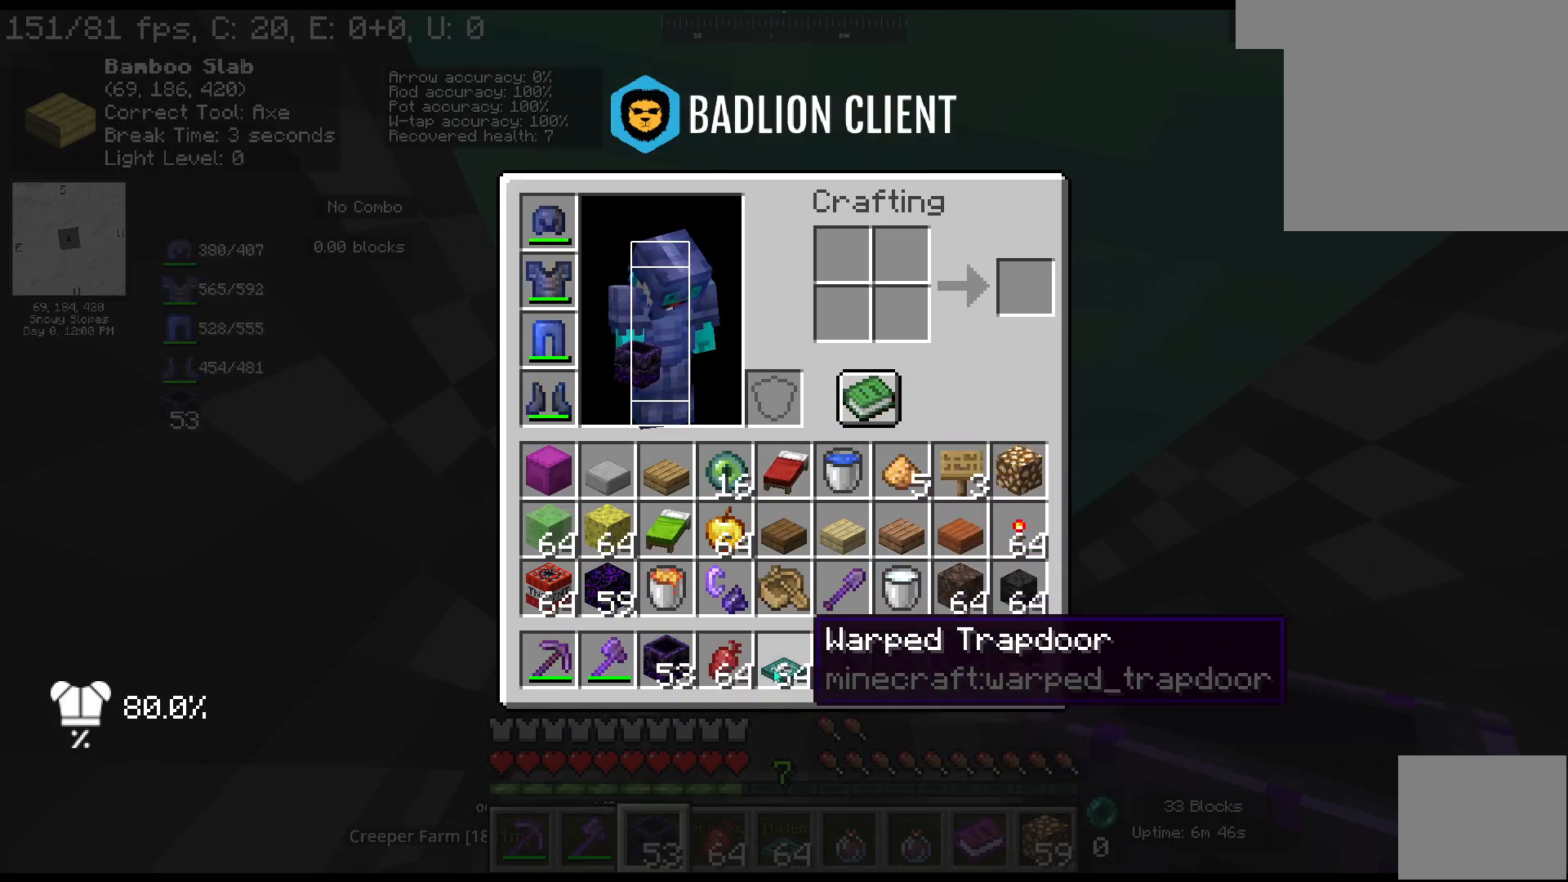
Gameplay with keyboard and mouse; each line is a JSON object with the keys and mouse buttons held at the frame after it. "events" lists presses ("down") and releases ("up") of "a", "ctrl", "d", "escape", "s", "shift", "space", "w", "mouse_left" and "mouse_right" between this image and that frame as [ms after this image, input, new state], when the widget could be followed in between. "mouse_left", "mouse_right" = the "left", "right" buttons of the "mouse" list. No other keys are recorded. Fast repeated clicks can show as one long hold. Mouse movement is not recorded.
{"keys": [], "mouse": [], "events": []}
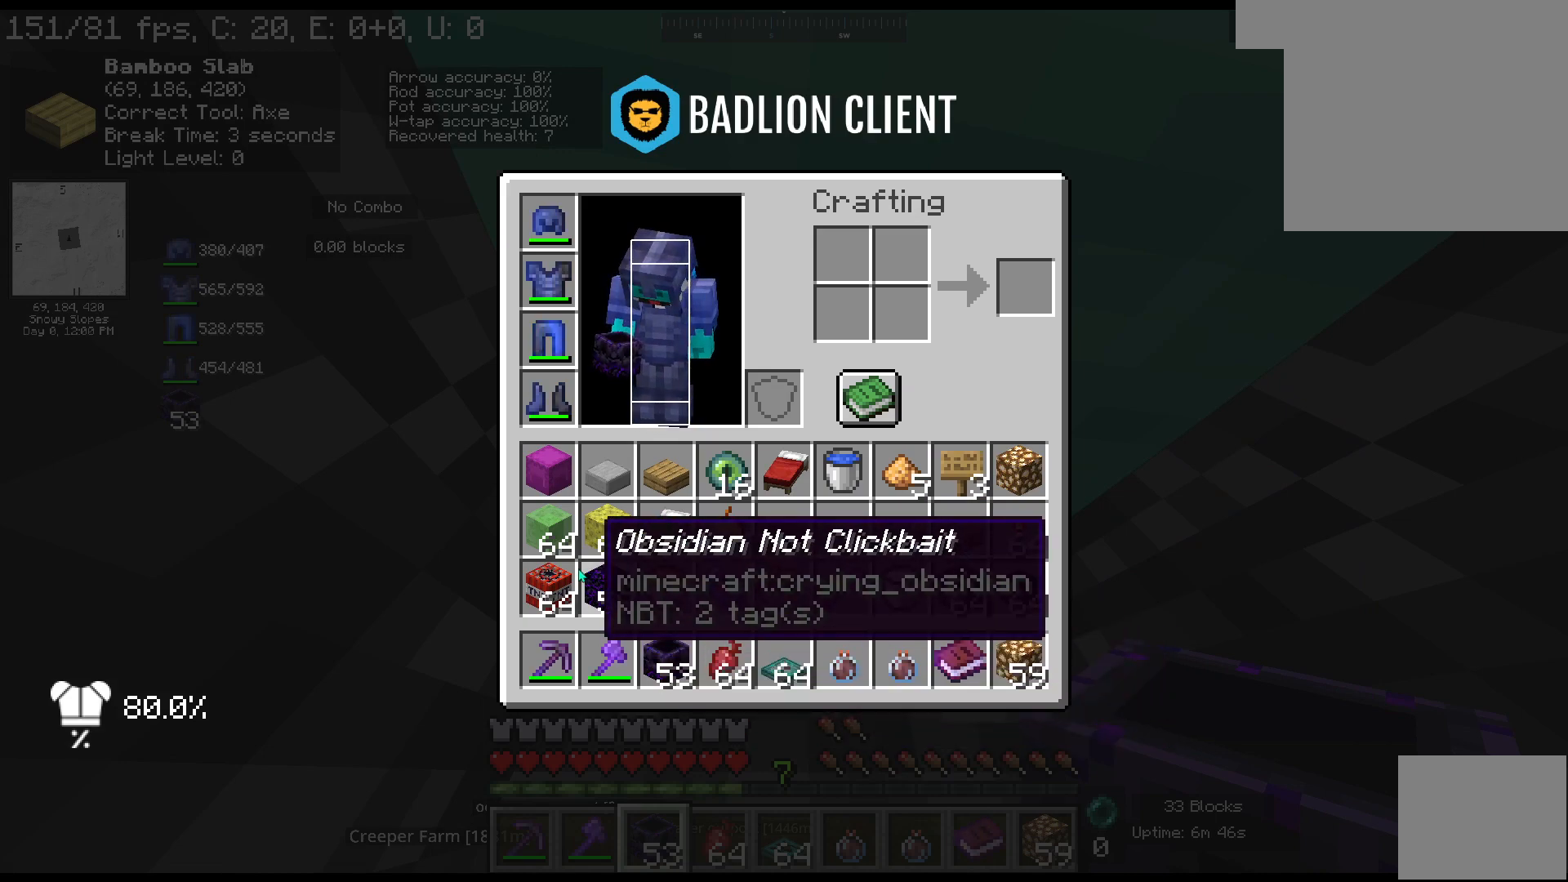
{"keys": [], "mouse": [], "events": []}
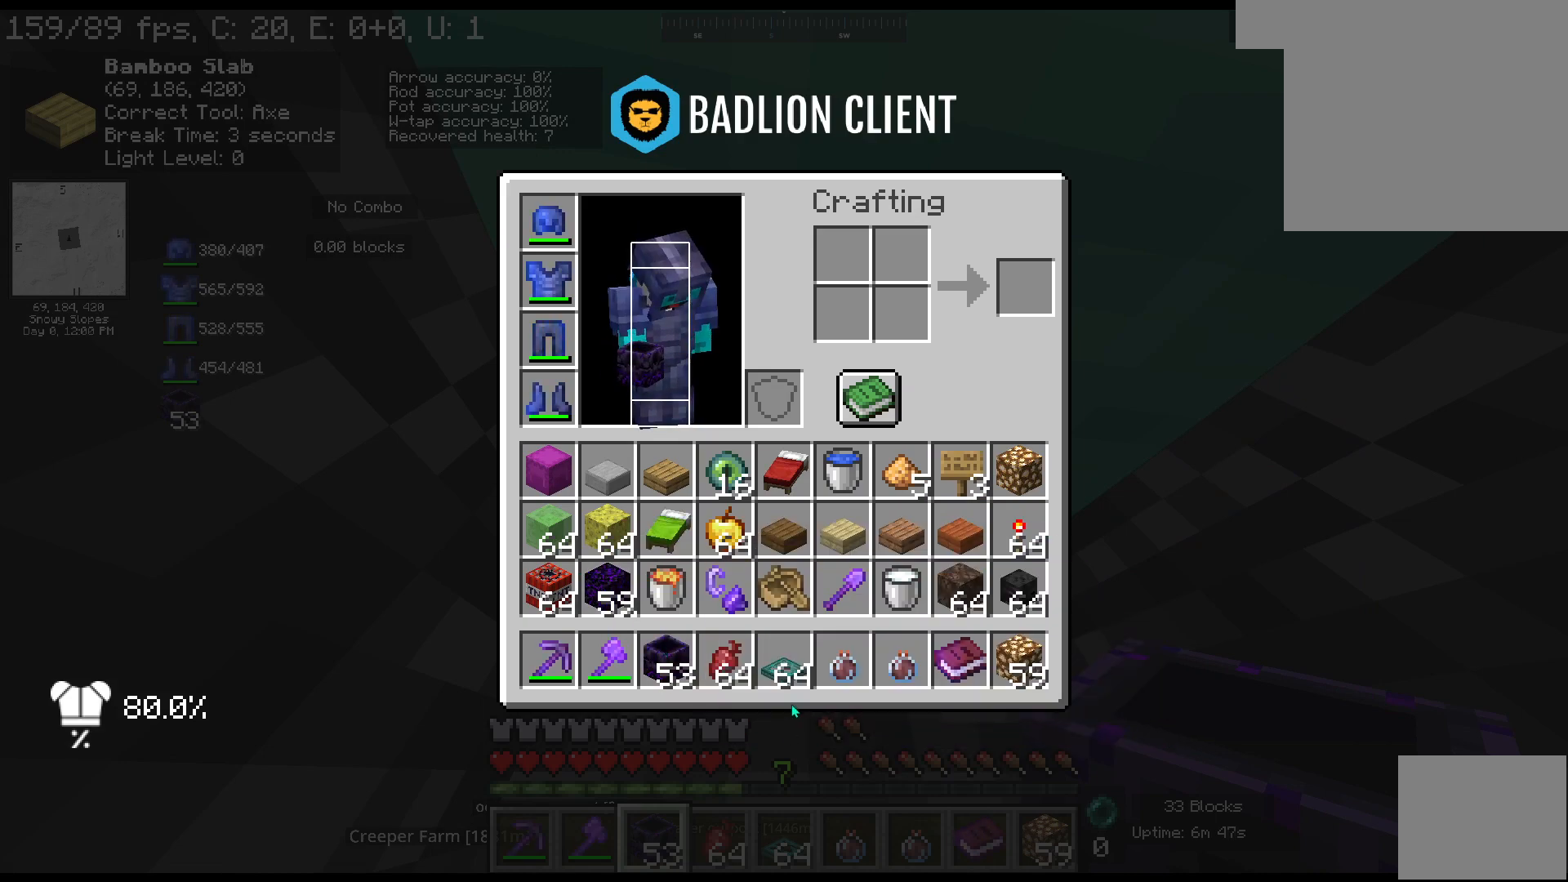
{"keys": [], "mouse": ["left"], "events": [[350, "mouse_left", "down"]]}
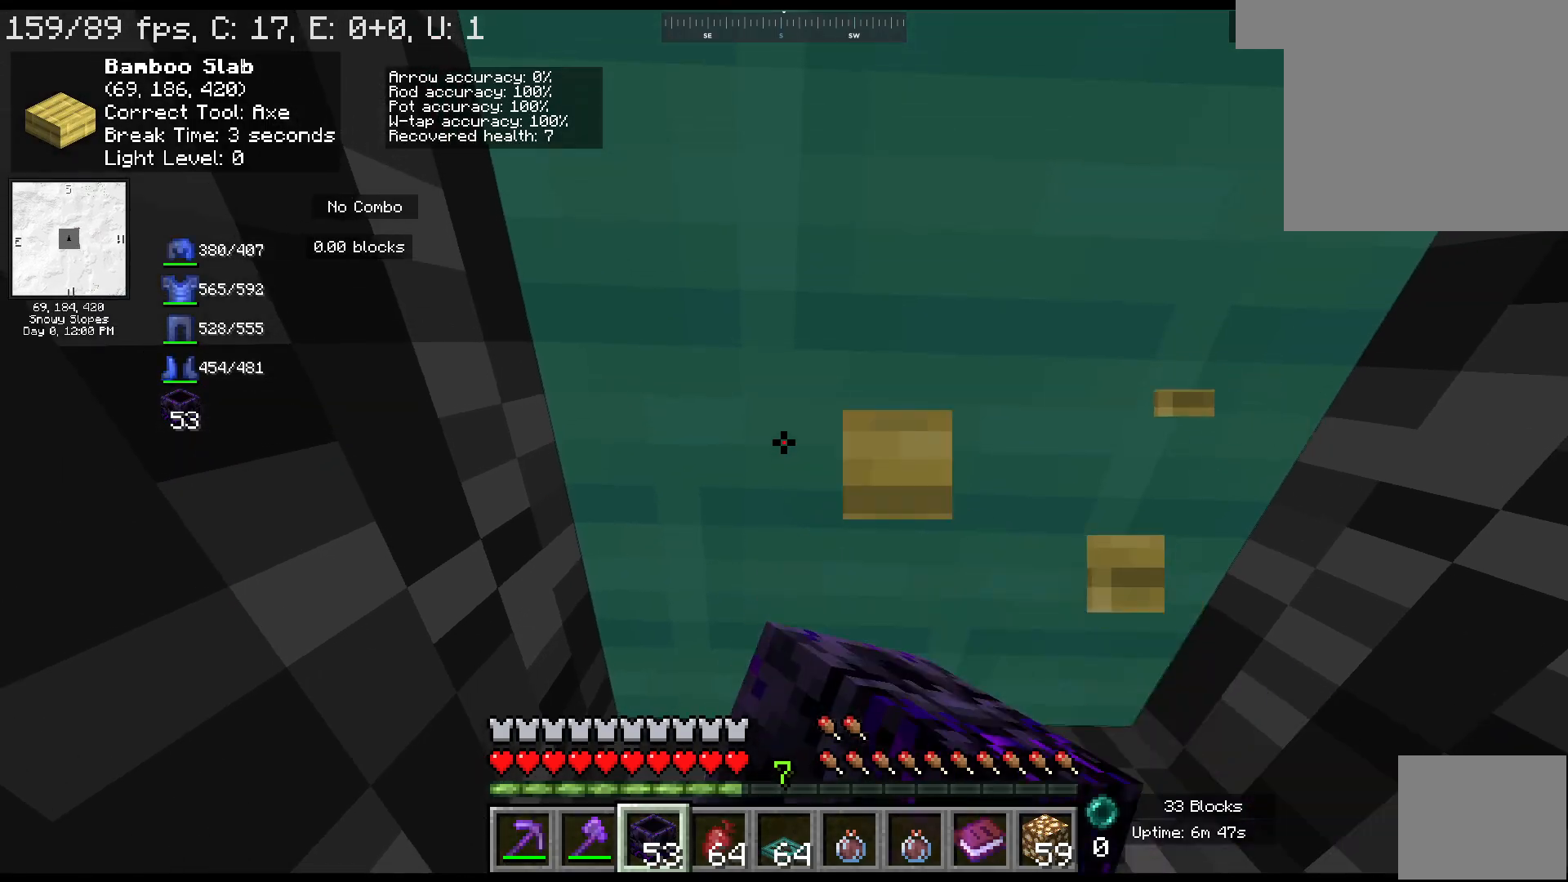
{"keys": [], "mouse": ["left"], "events": []}
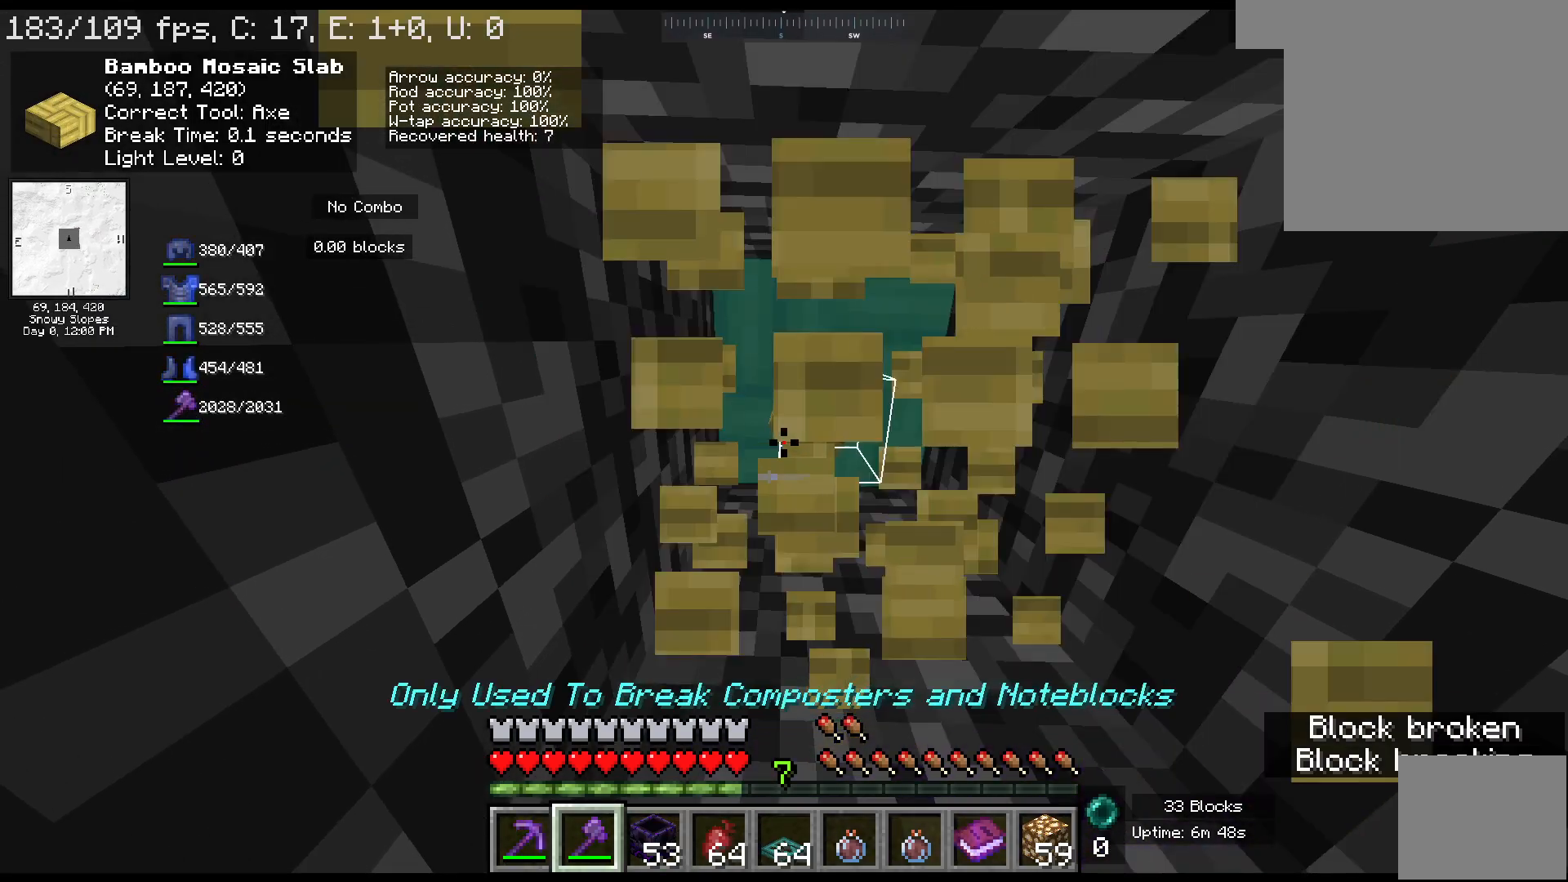
{"keys": [], "mouse": ["left"], "events": []}
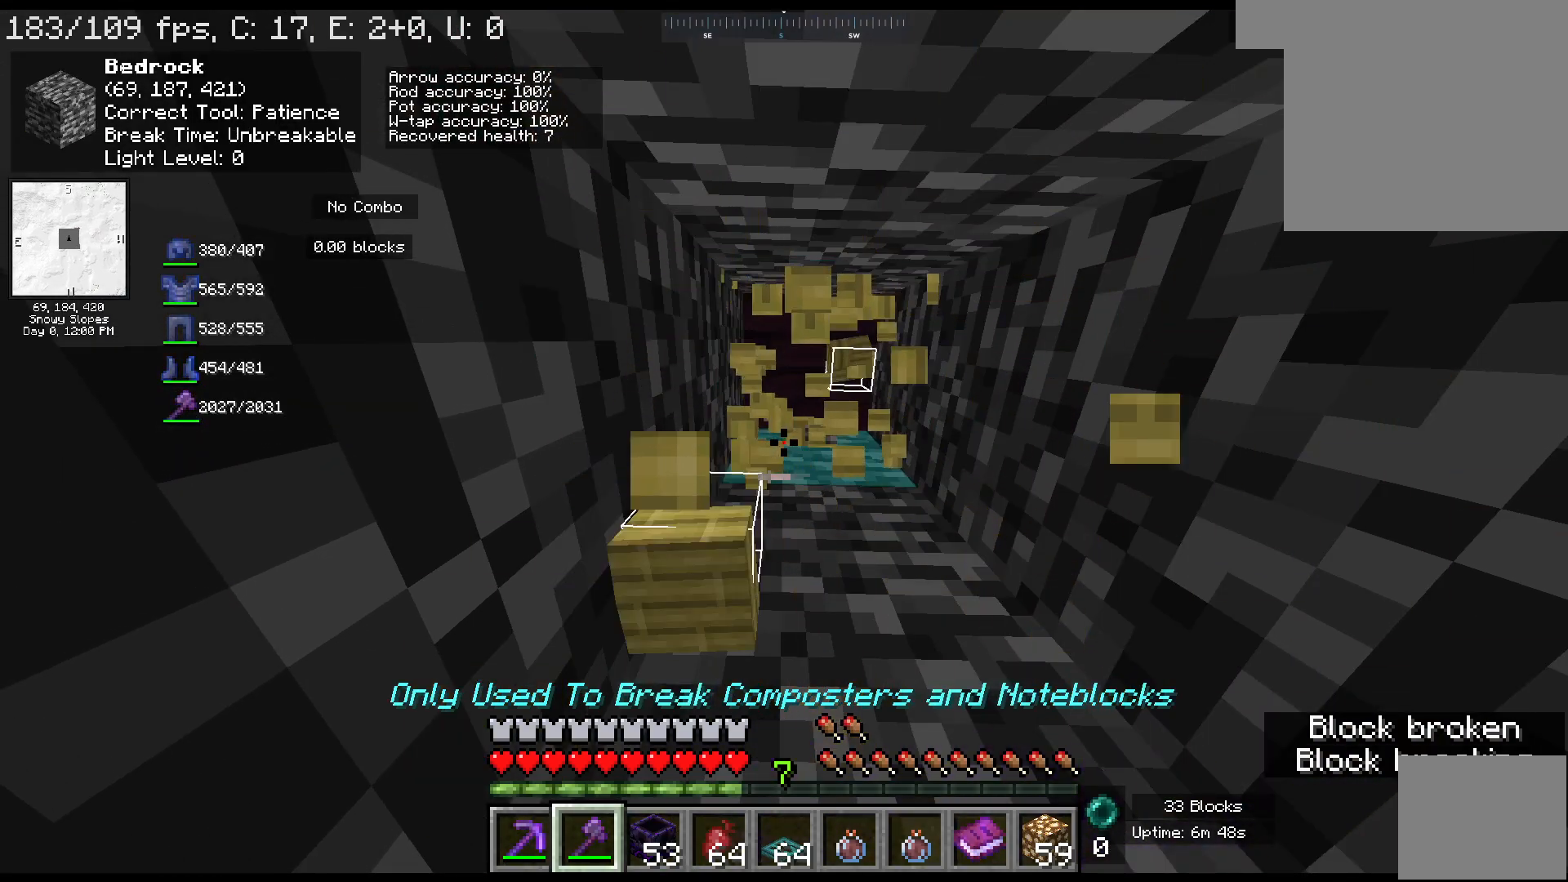
{"keys": [], "mouse": ["left"], "events": []}
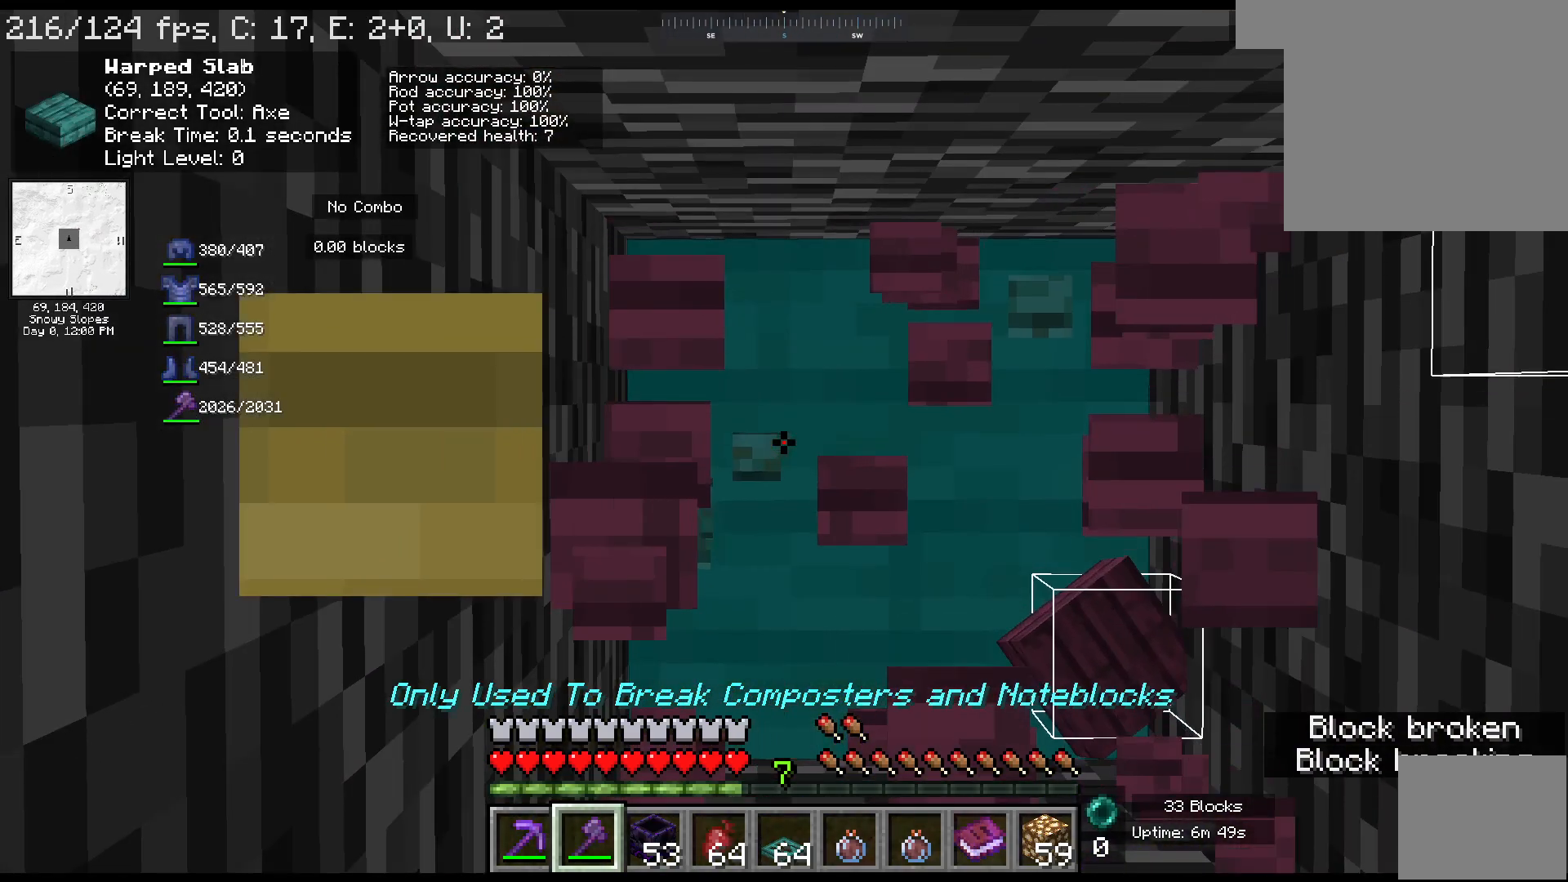
{"keys": [], "mouse": ["left"], "events": []}
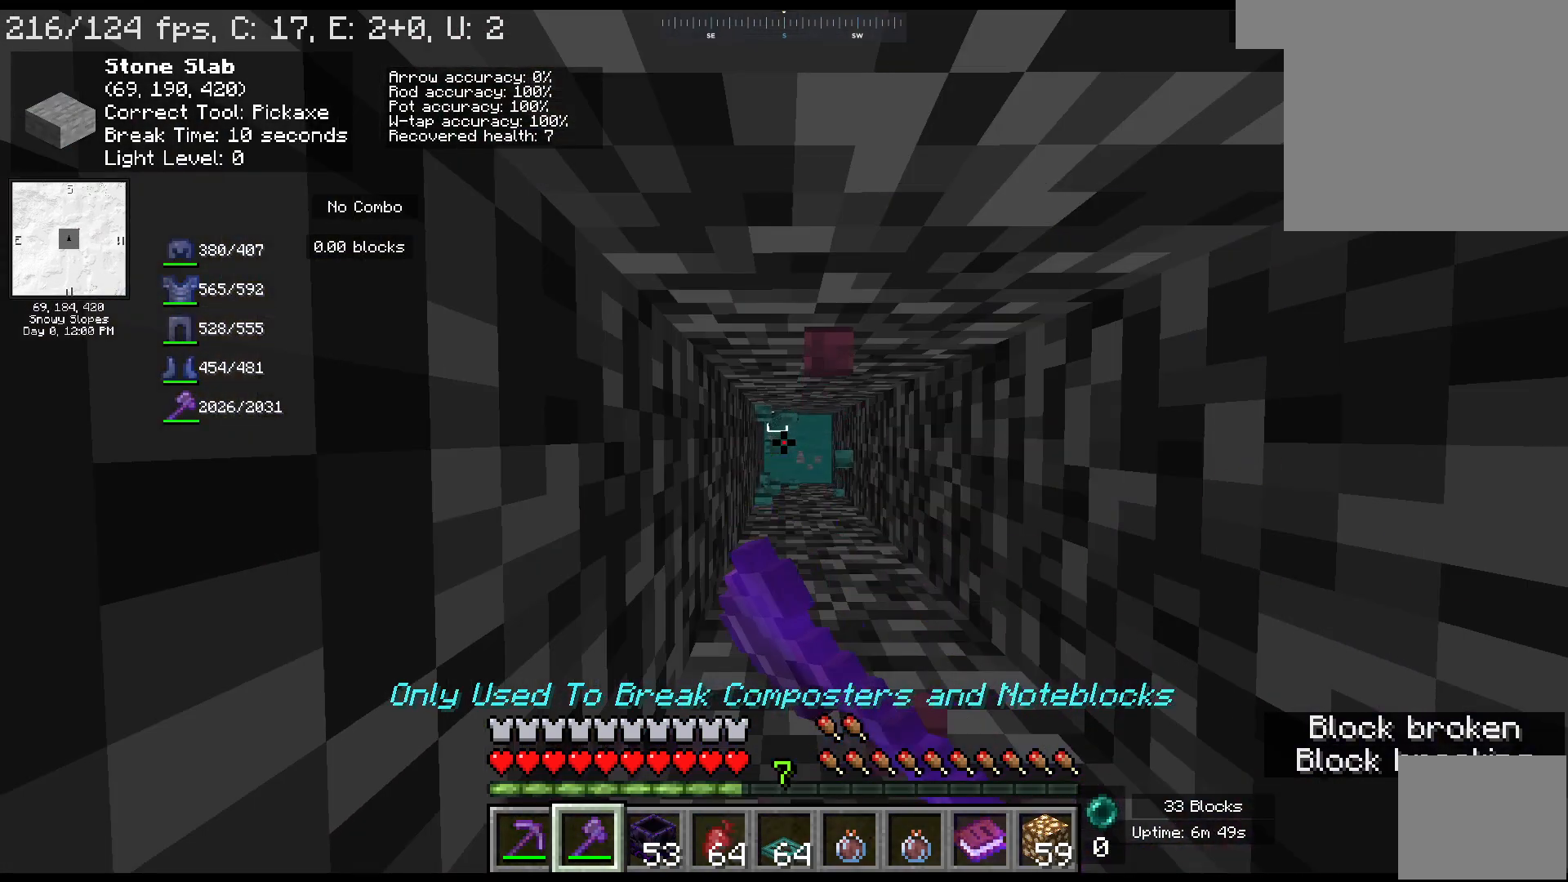
{"keys": [], "mouse": ["left"], "events": []}
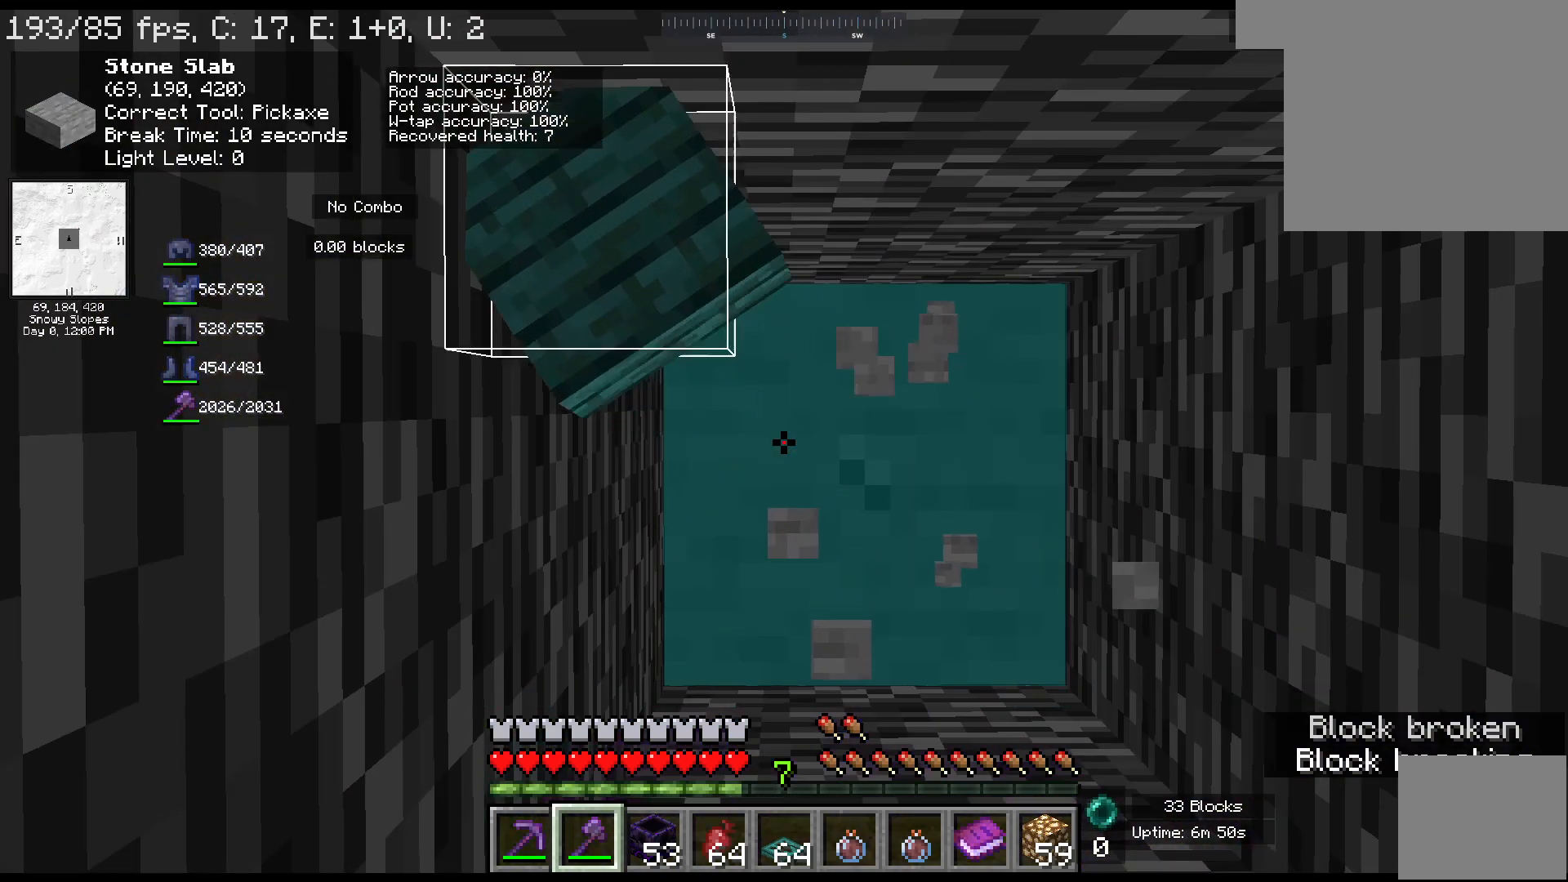
{"keys": [], "mouse": ["left"], "events": []}
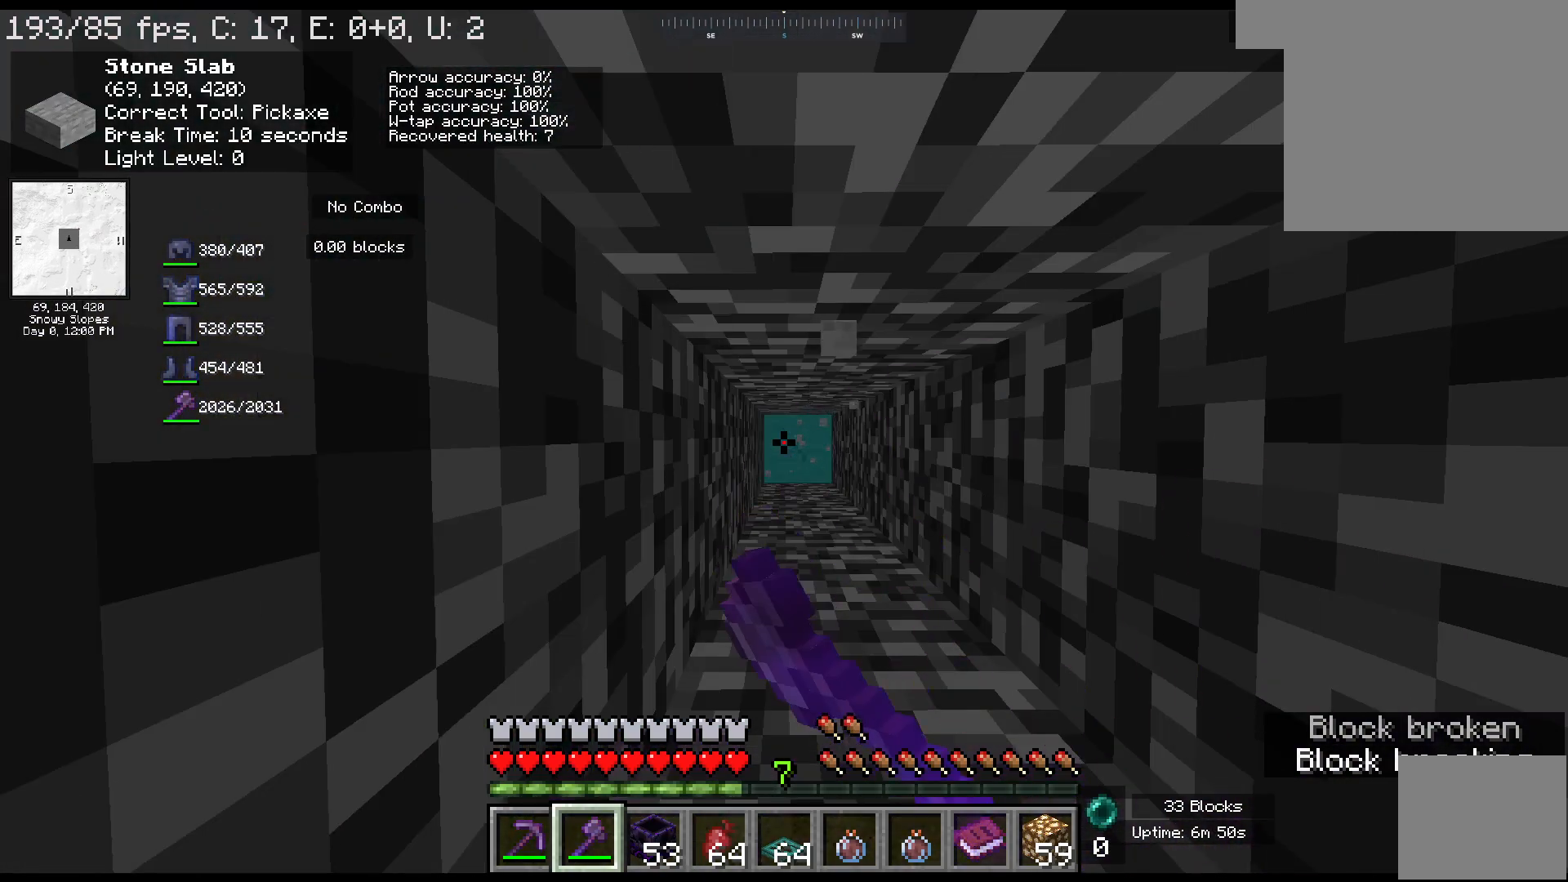
{"keys": [], "mouse": ["left"], "events": []}
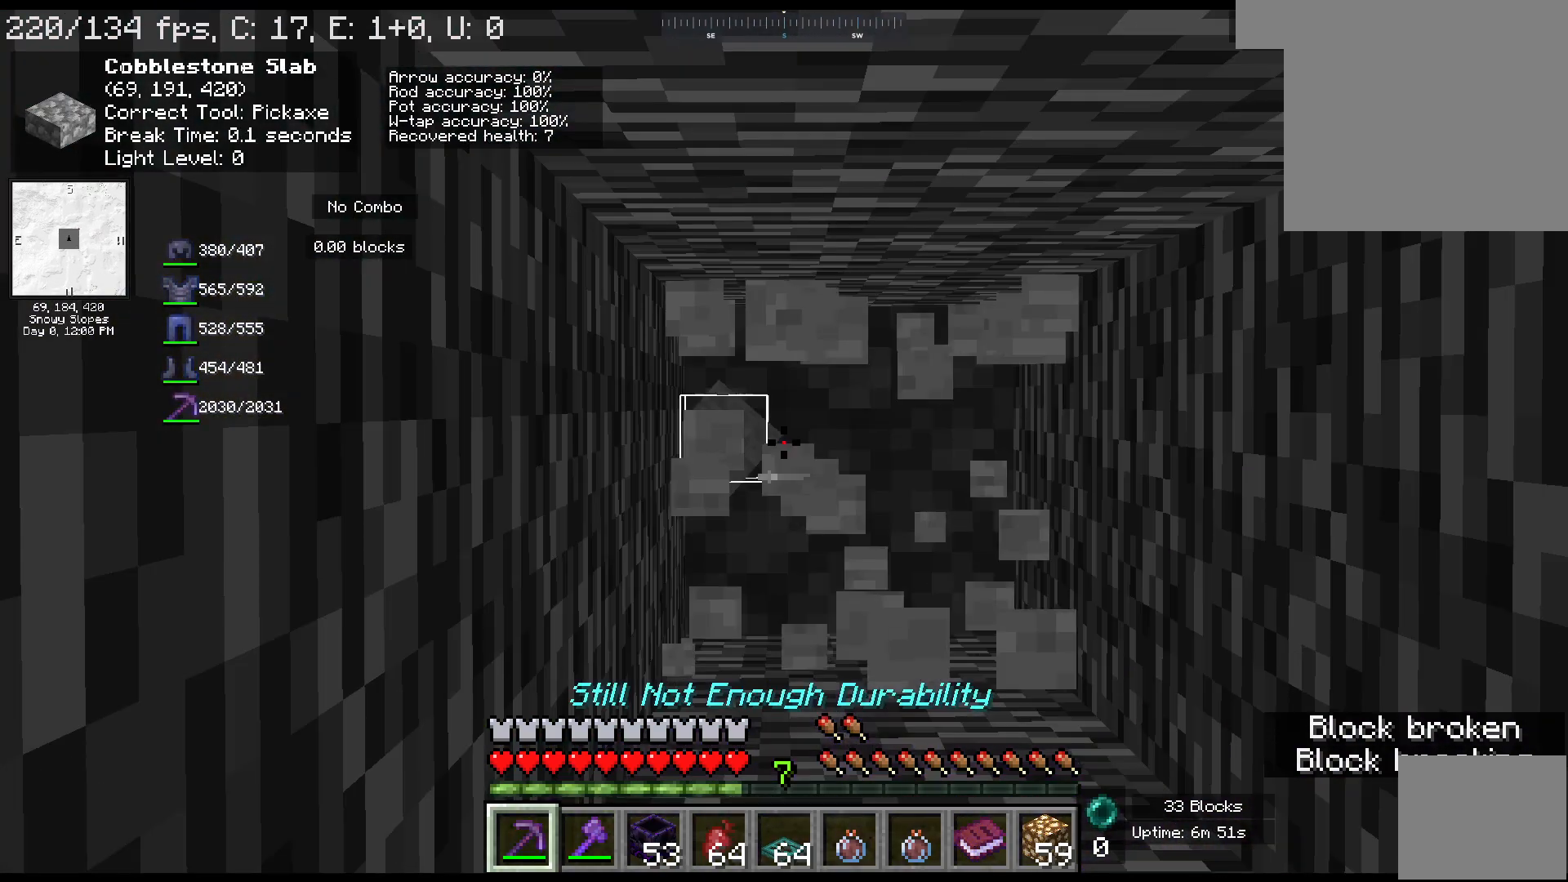
{"keys": [], "mouse": [], "events": [[333, "mouse_left", "up"]]}
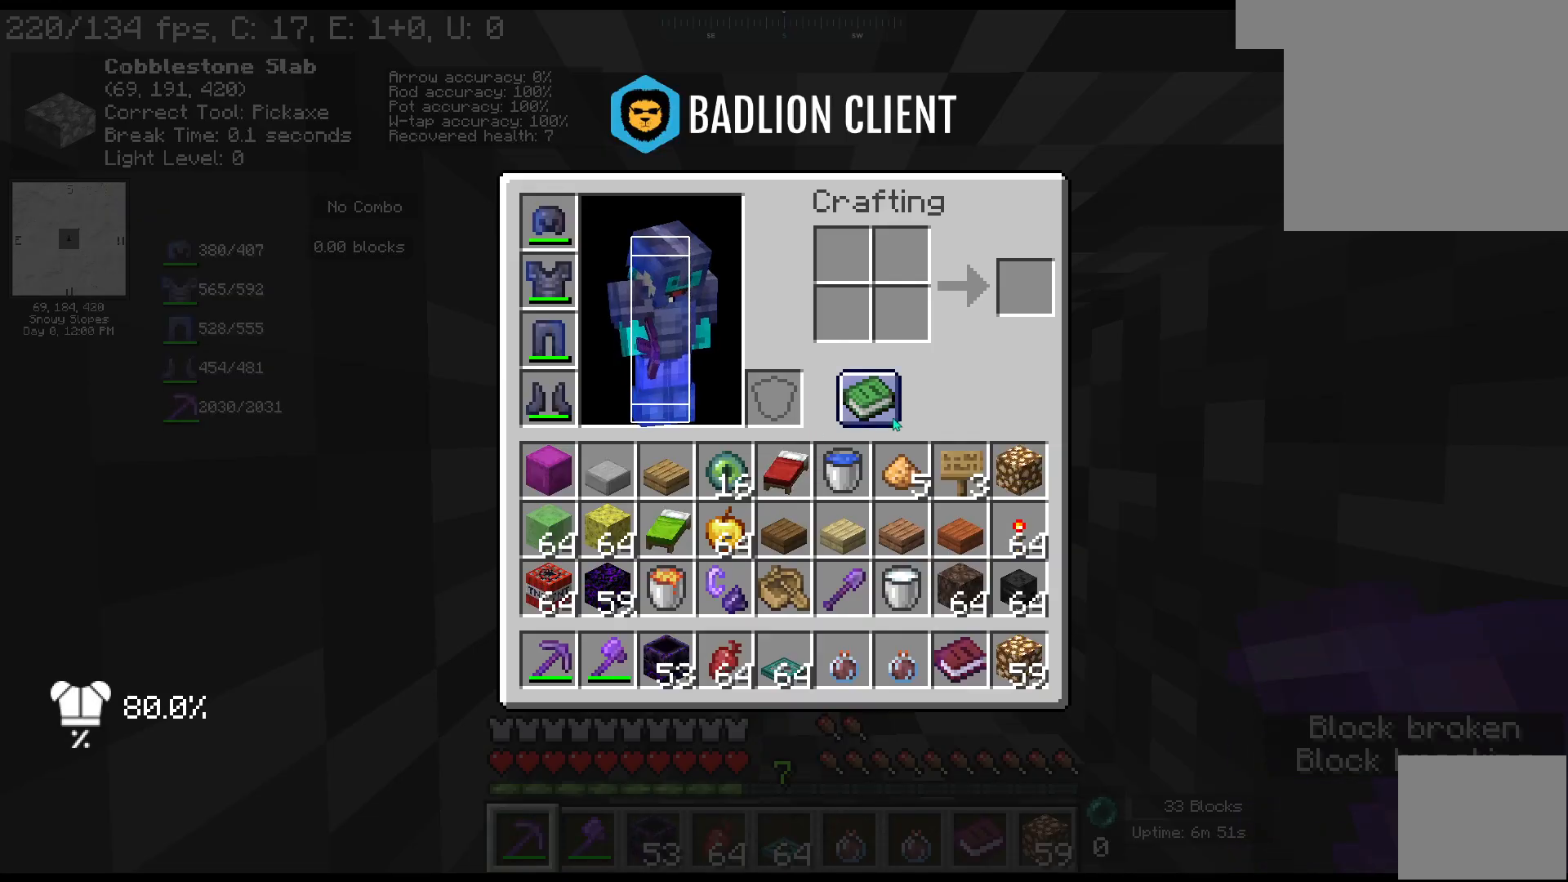
{"keys": [], "mouse": [], "events": []}
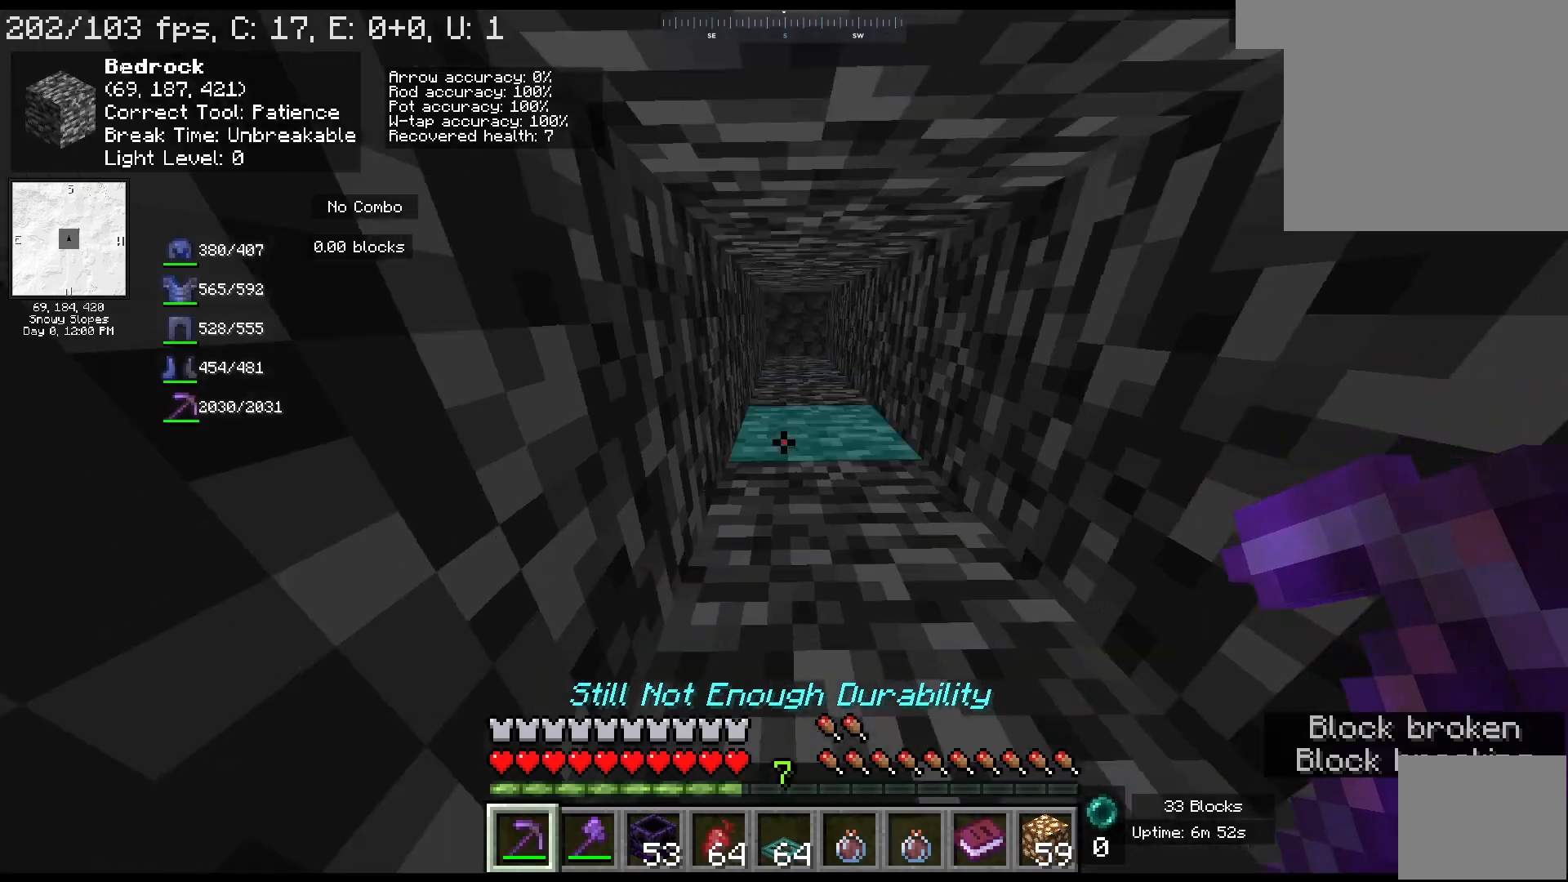
{"keys": ["space"], "mouse": [], "events": [[33, "space", "down"], [317, "mouse_right", "down"], [483, "mouse_right", "up"]]}
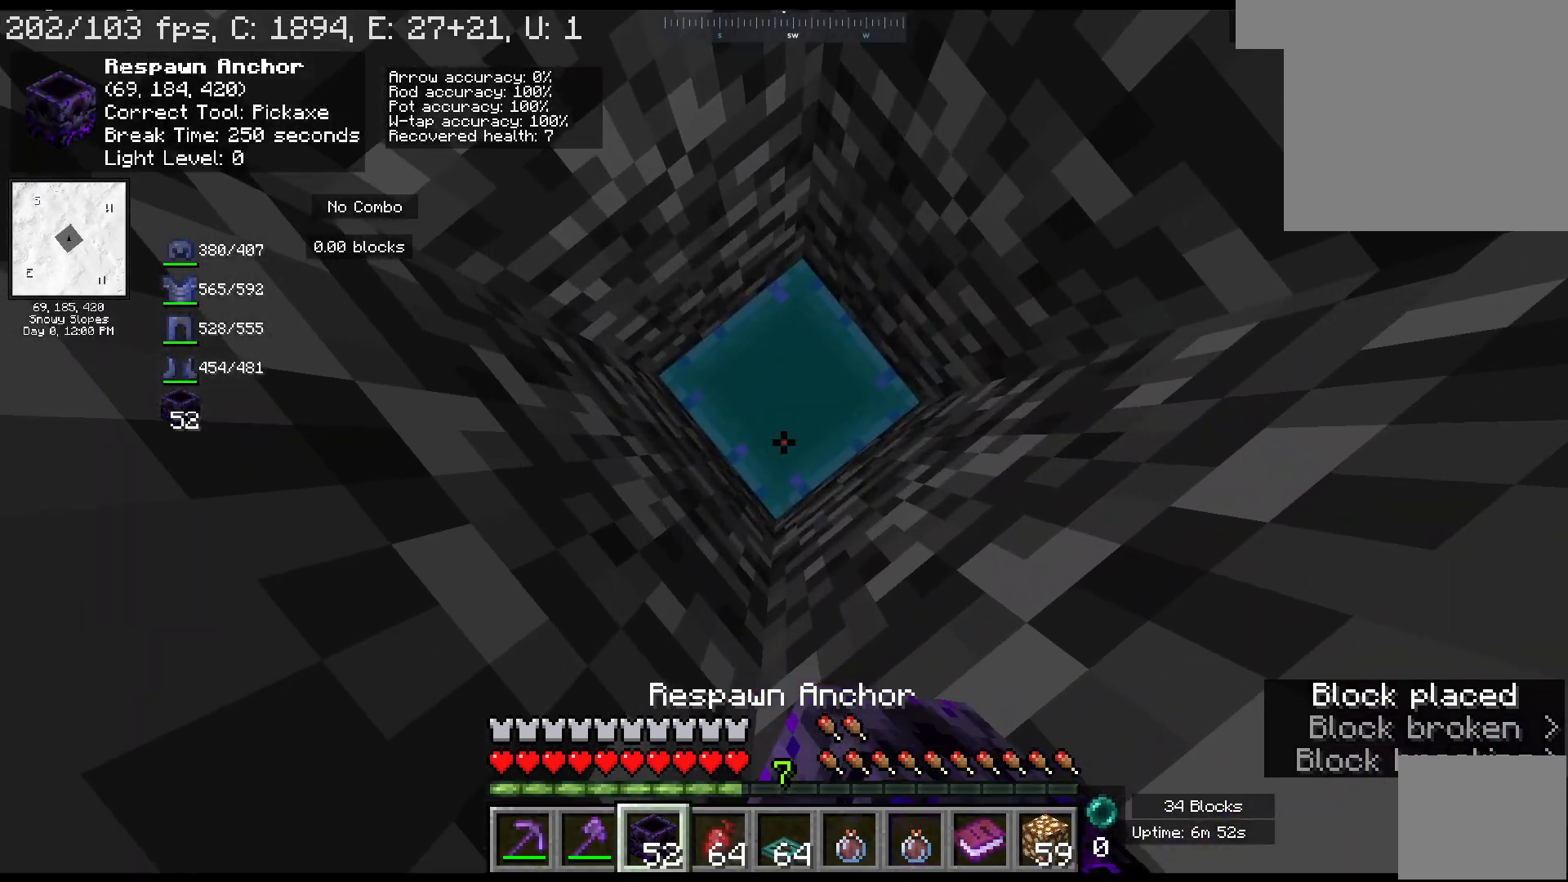
{"keys": ["space"], "mouse": ["right"], "events": [[50, "mouse_right", "down"], [250, "mouse_right", "up"], [400, "mouse_right", "down"]]}
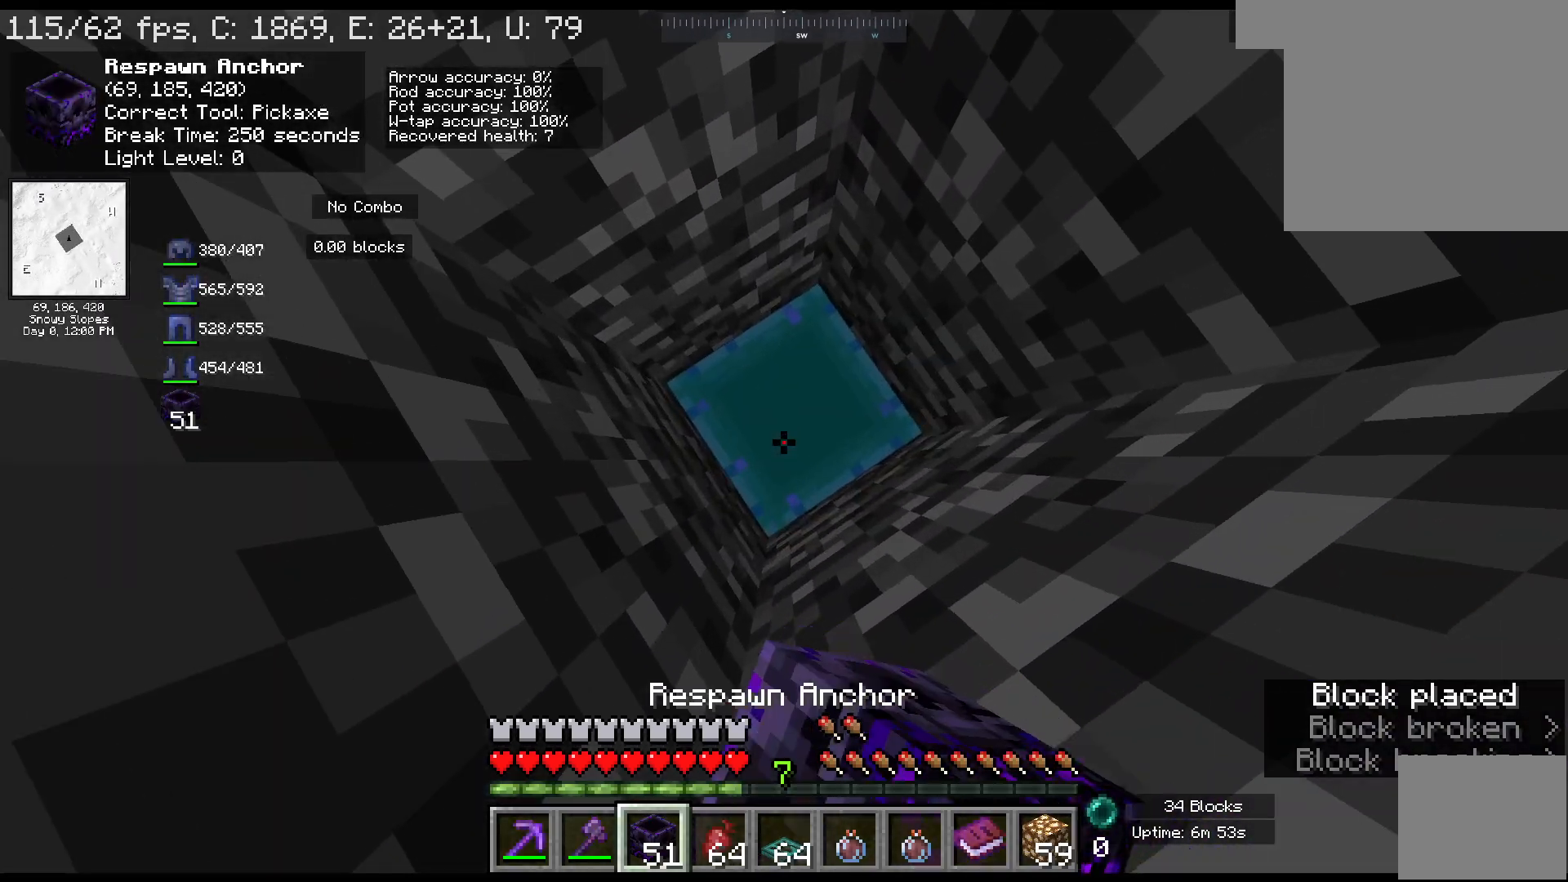
{"keys": ["space"], "mouse": ["right"], "events": [[250, "mouse_right", "up"], [367, "mouse_right", "down"]]}
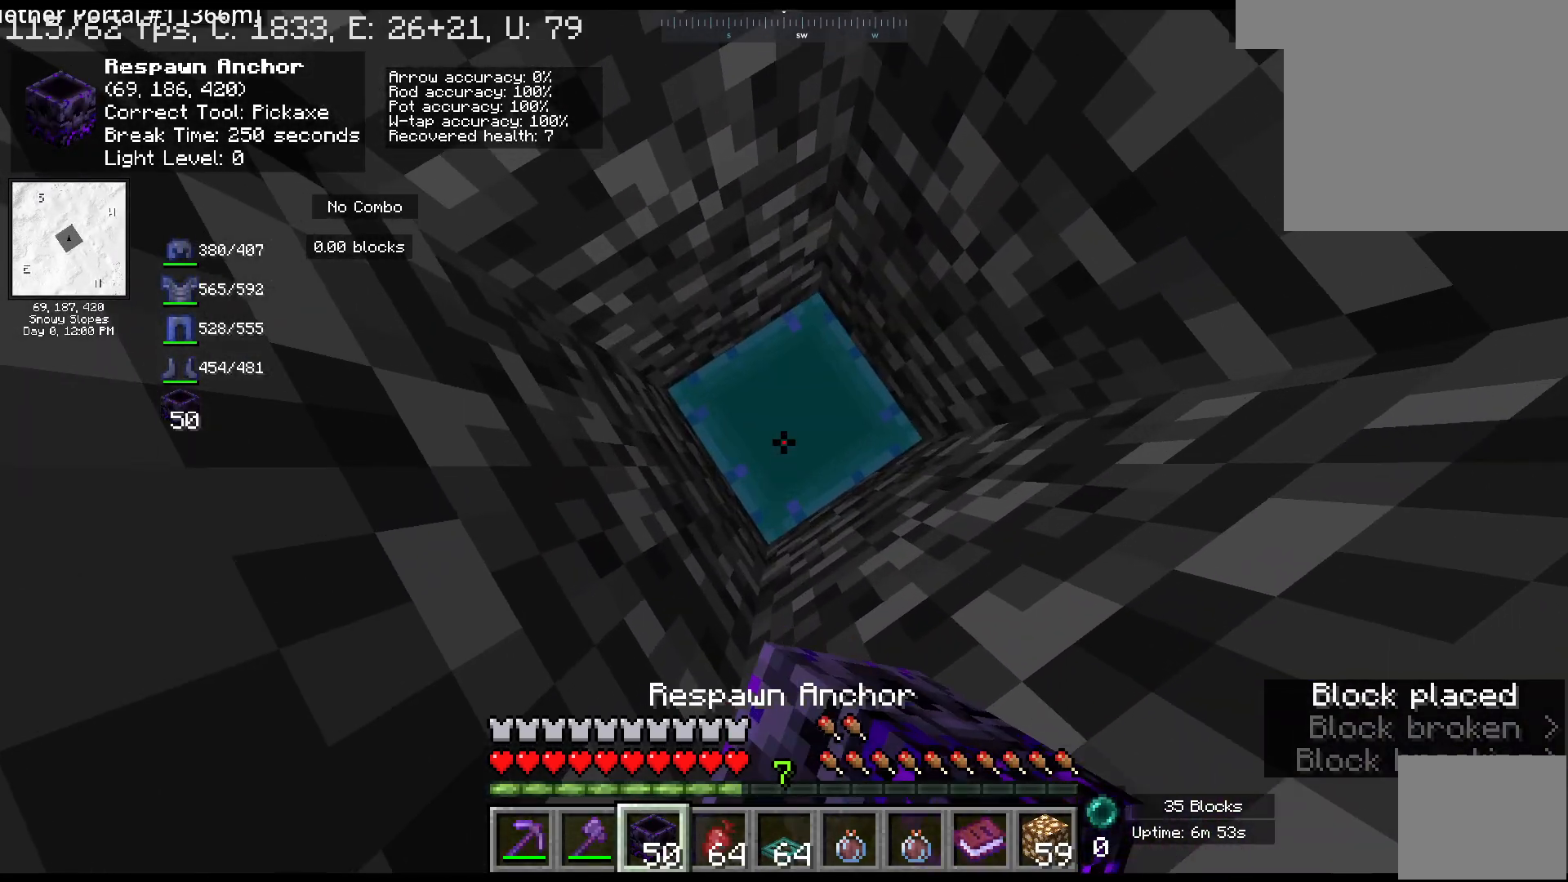
{"keys": ["space"], "mouse": ["right"], "events": []}
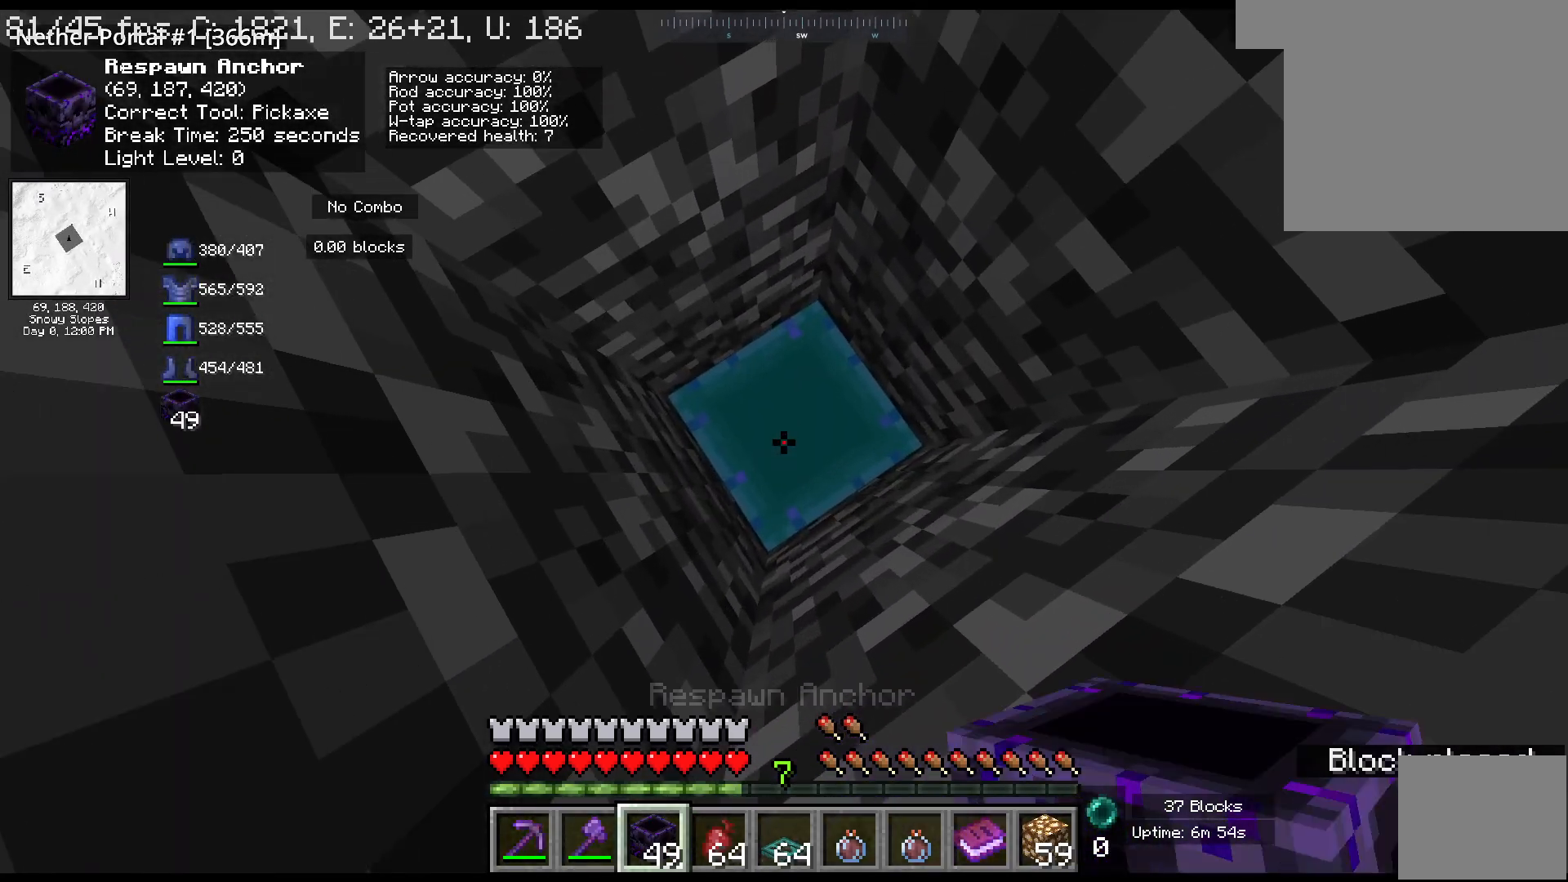
{"keys": [], "mouse": [], "events": [[417, "mouse_right", "up"], [433, "space", "up"]]}
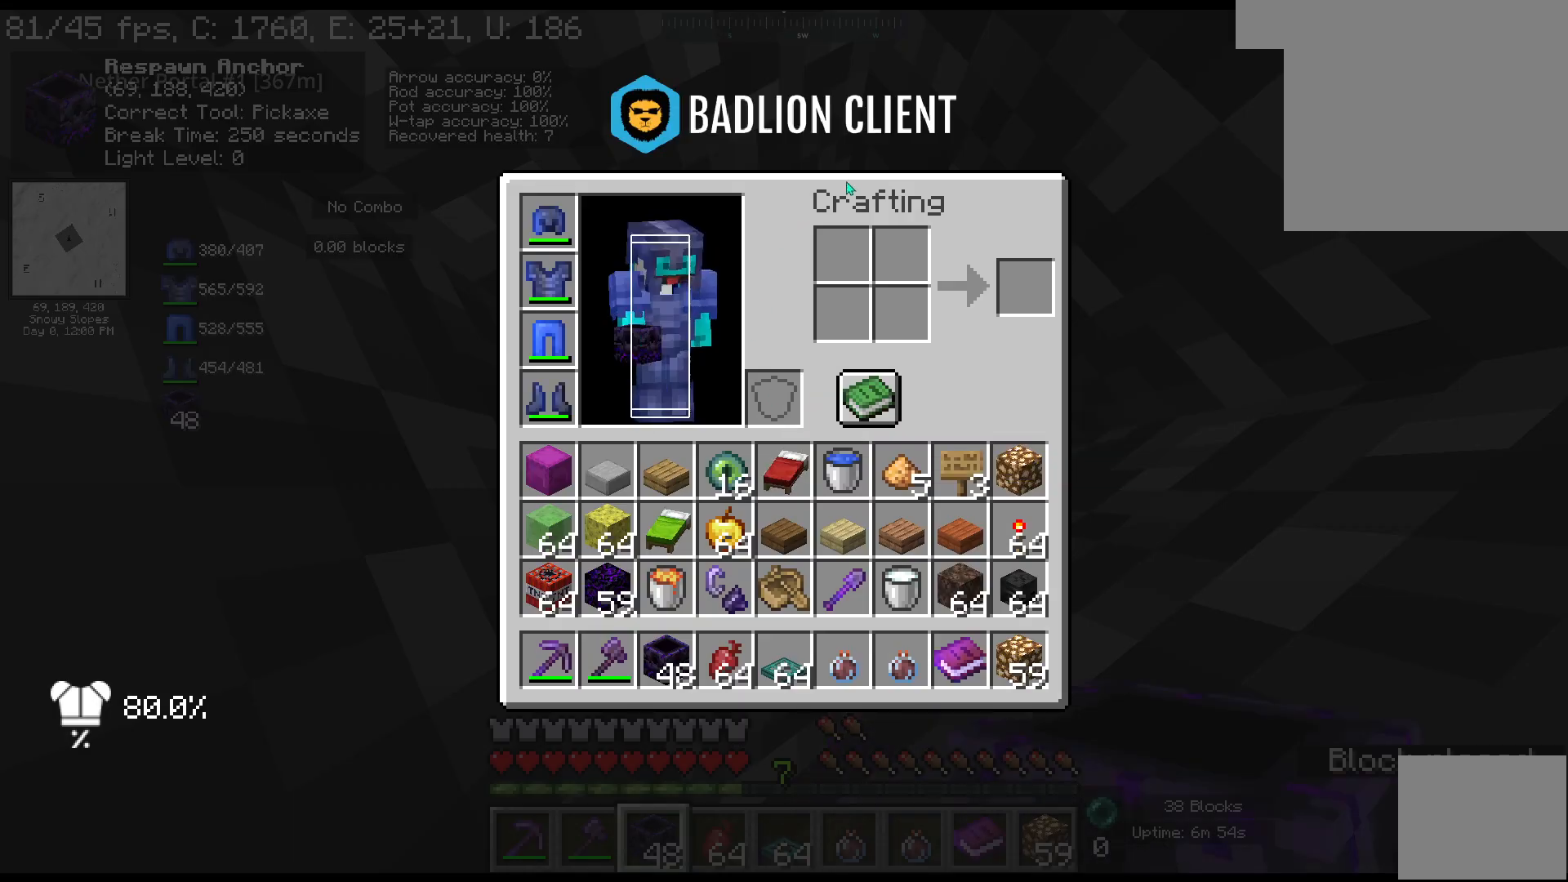
{"keys": [], "mouse": [], "events": []}
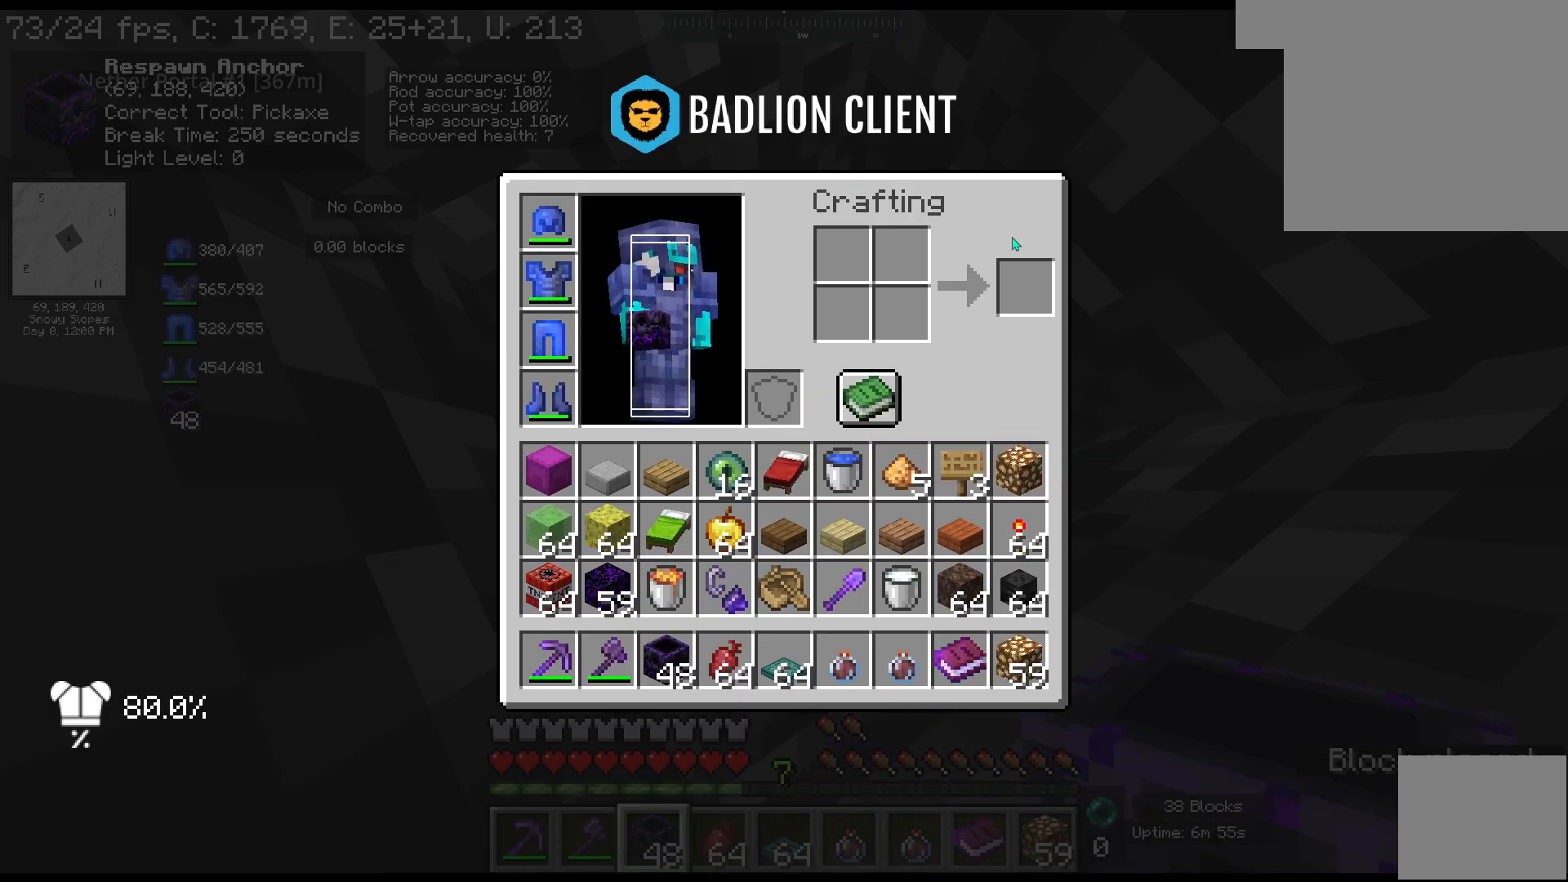
{"keys": [], "mouse": [], "events": []}
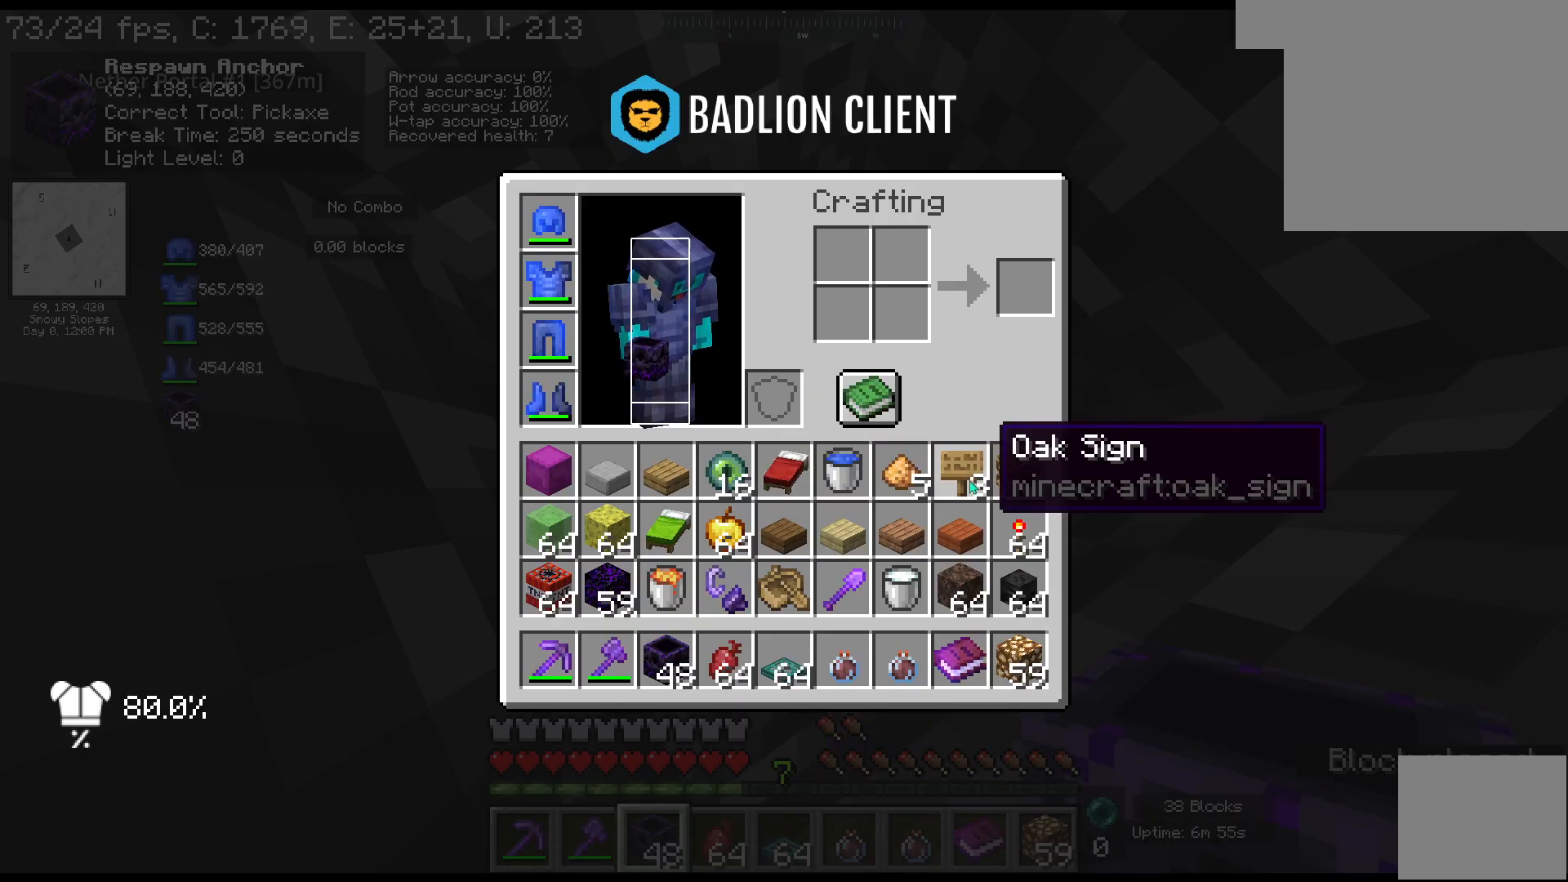
{"keys": [], "mouse": [], "events": []}
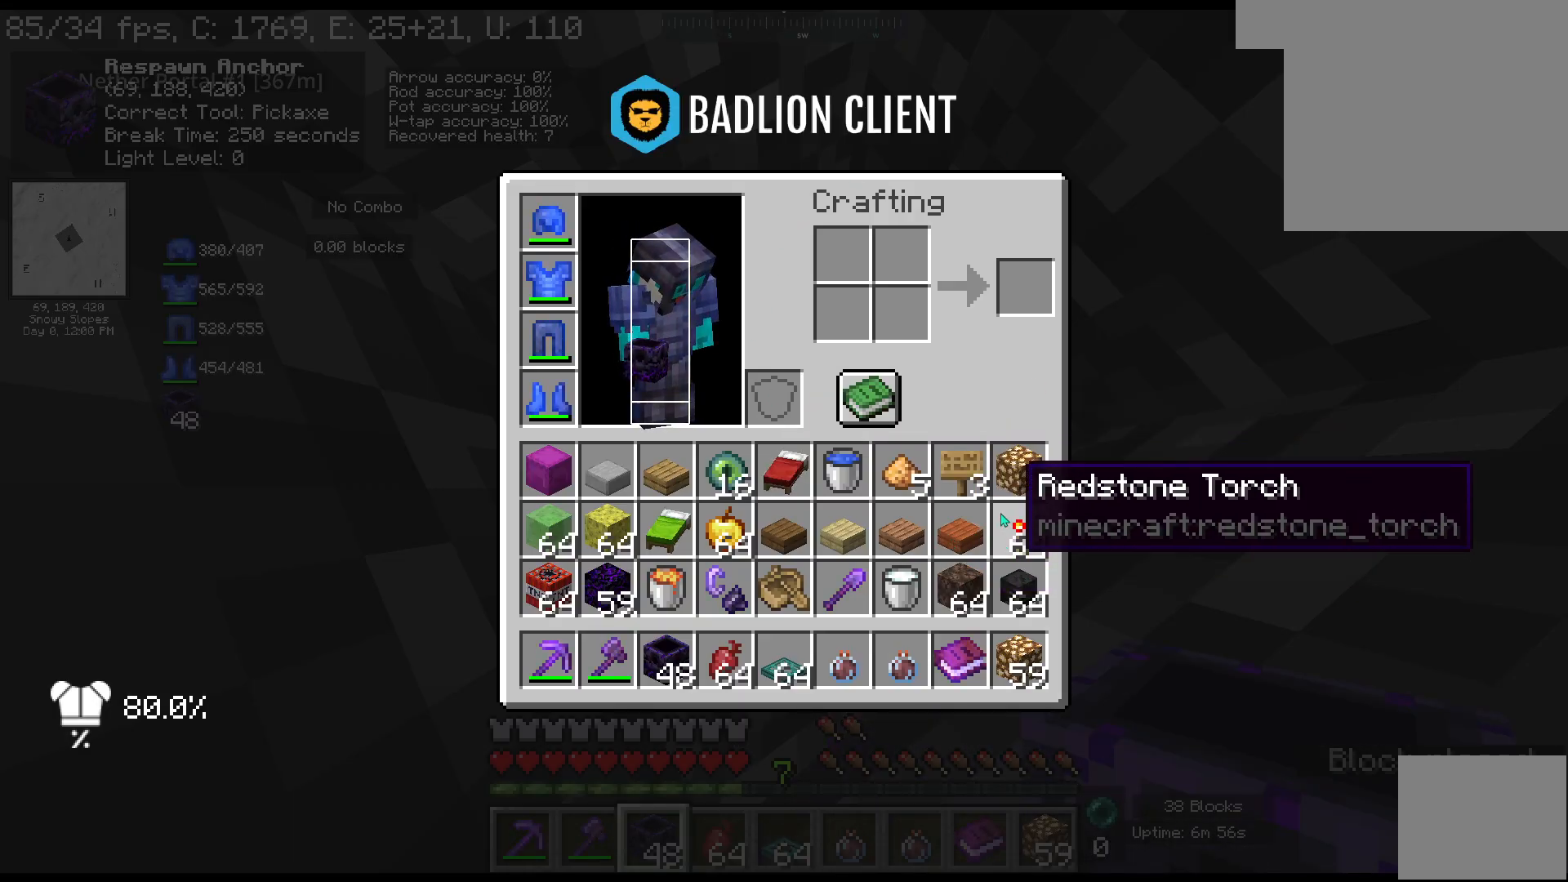
{"keys": [], "mouse": [], "events": []}
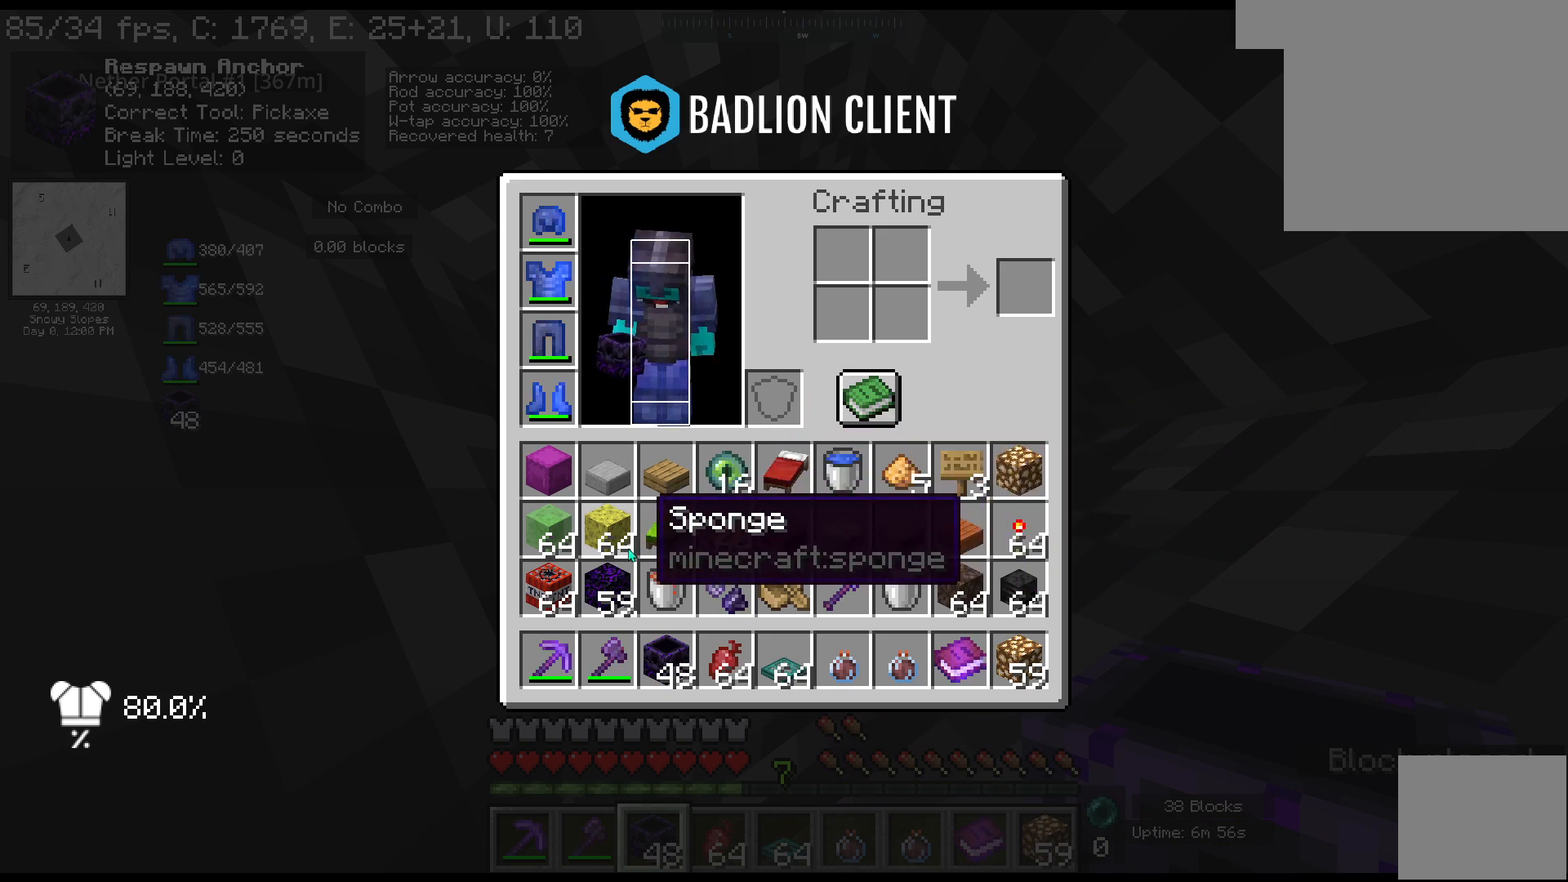
{"keys": [], "mouse": [], "events": []}
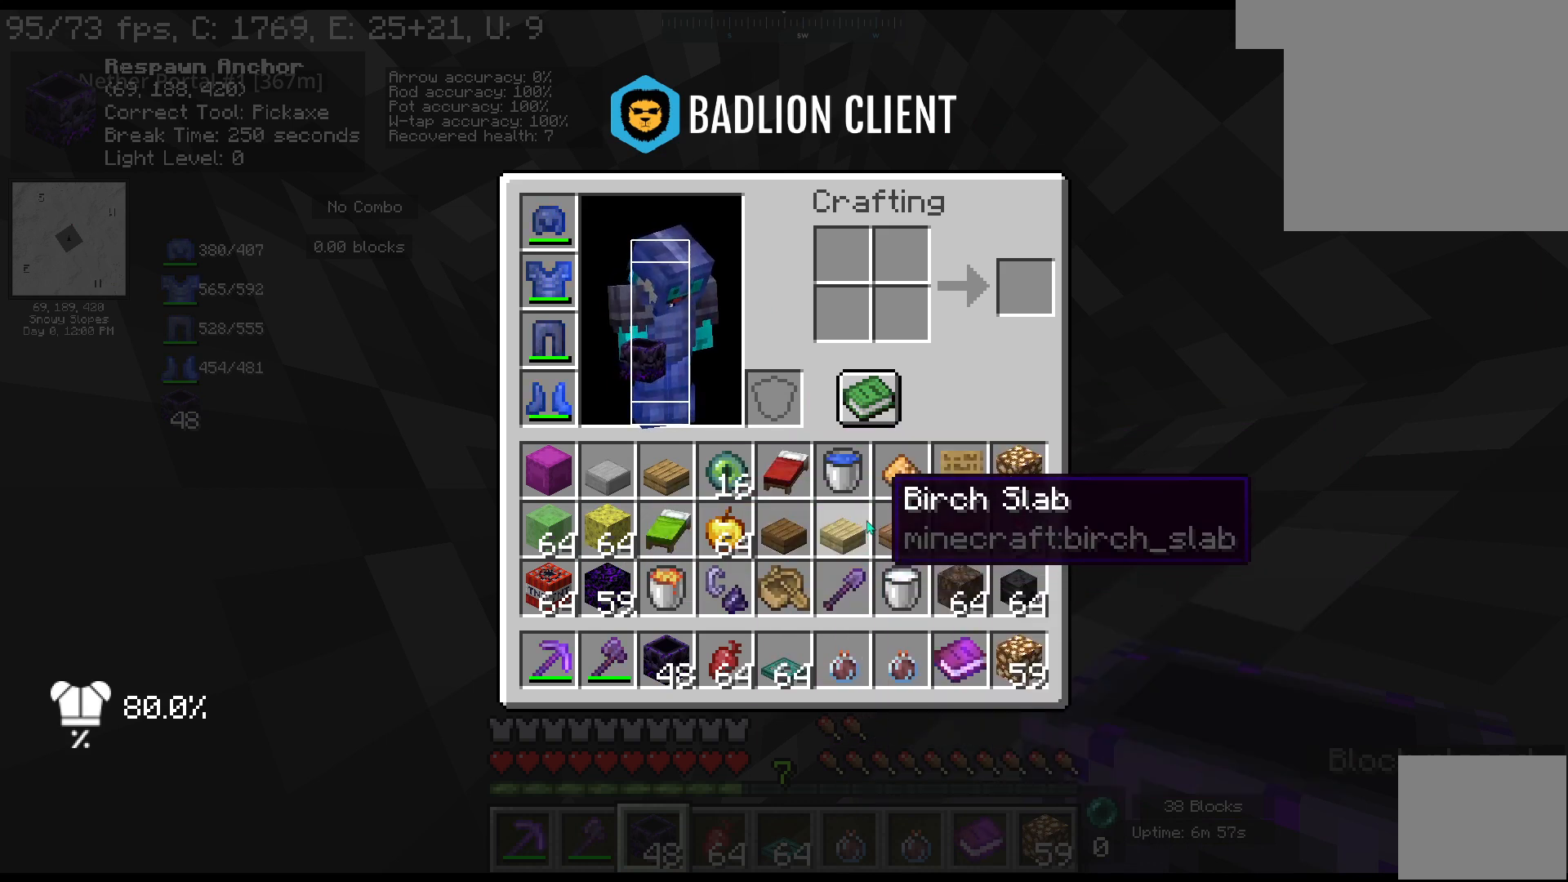
{"keys": [], "mouse": [], "events": []}
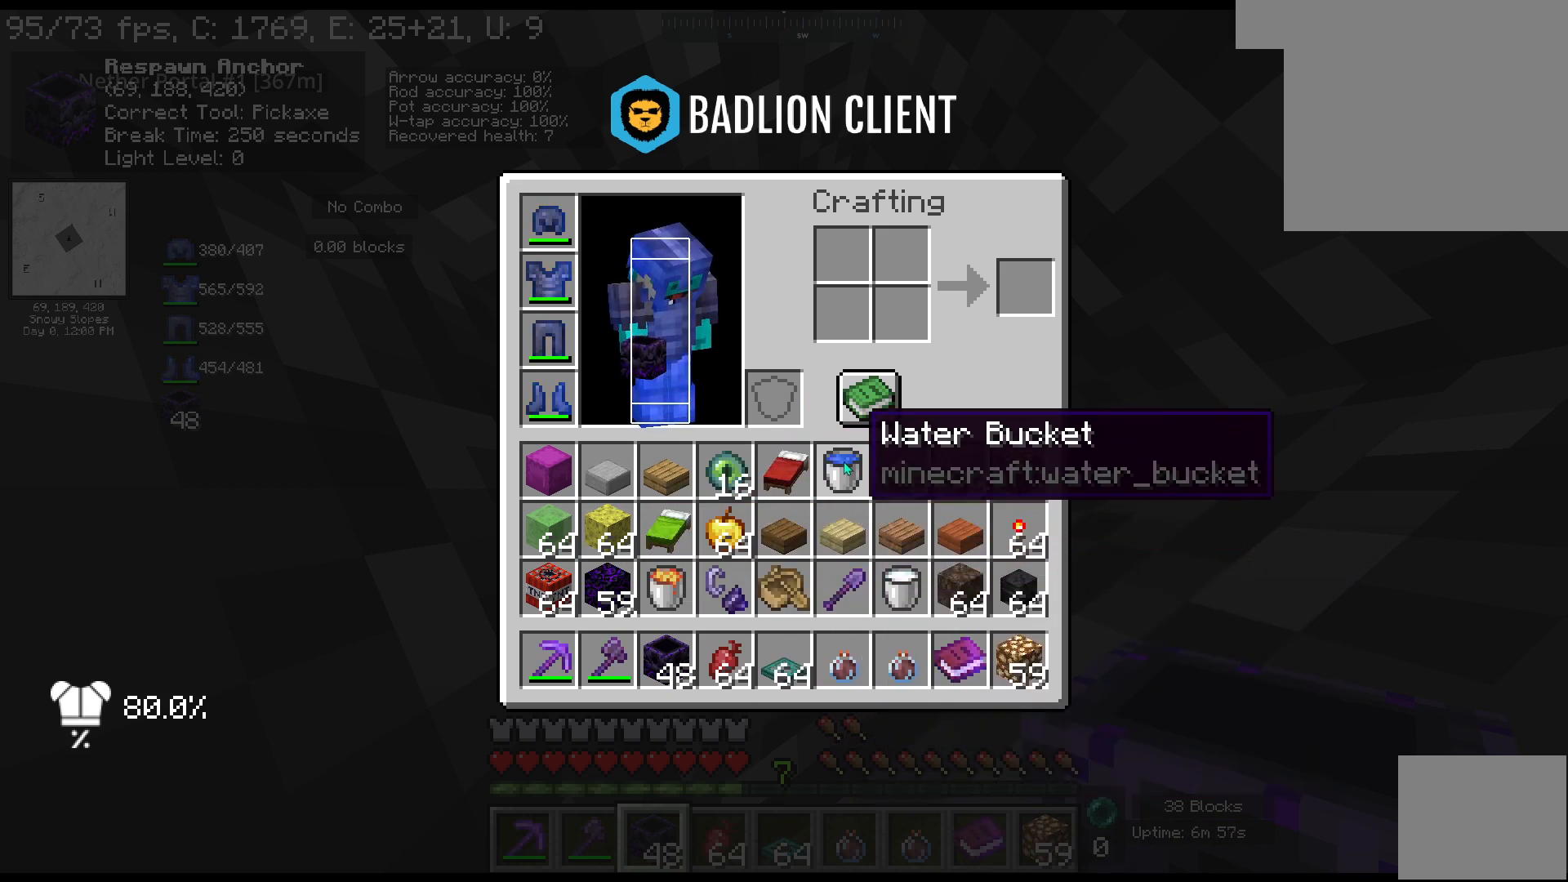
{"keys": [], "mouse": [], "events": []}
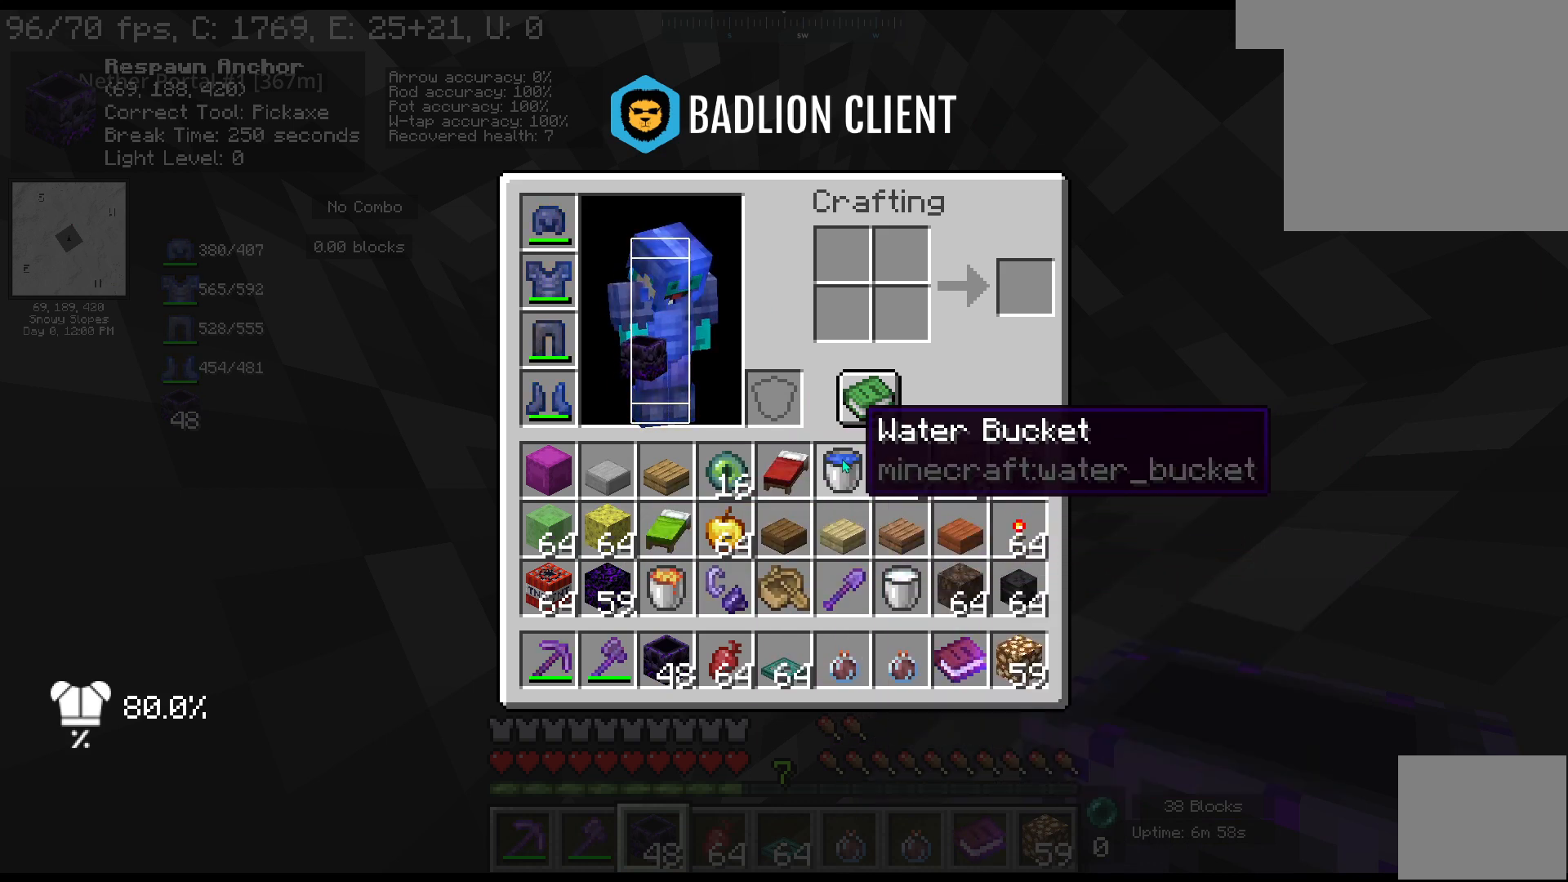
{"keys": [], "mouse": [], "events": []}
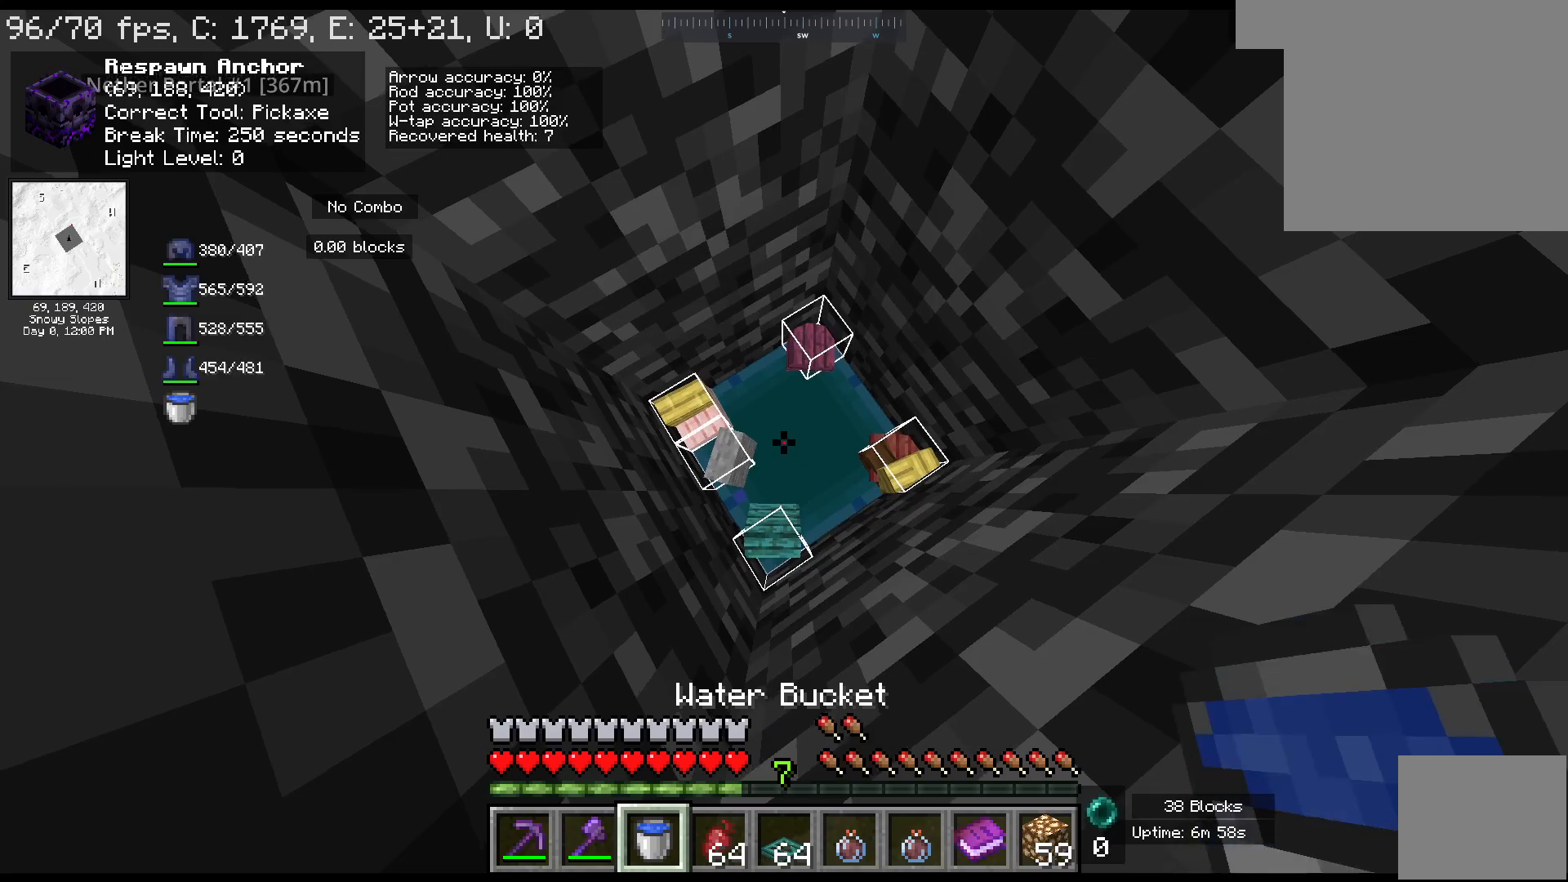
{"keys": [], "mouse": [], "events": [[333, "mouse_right", "down"], [500, "mouse_right", "up"]]}